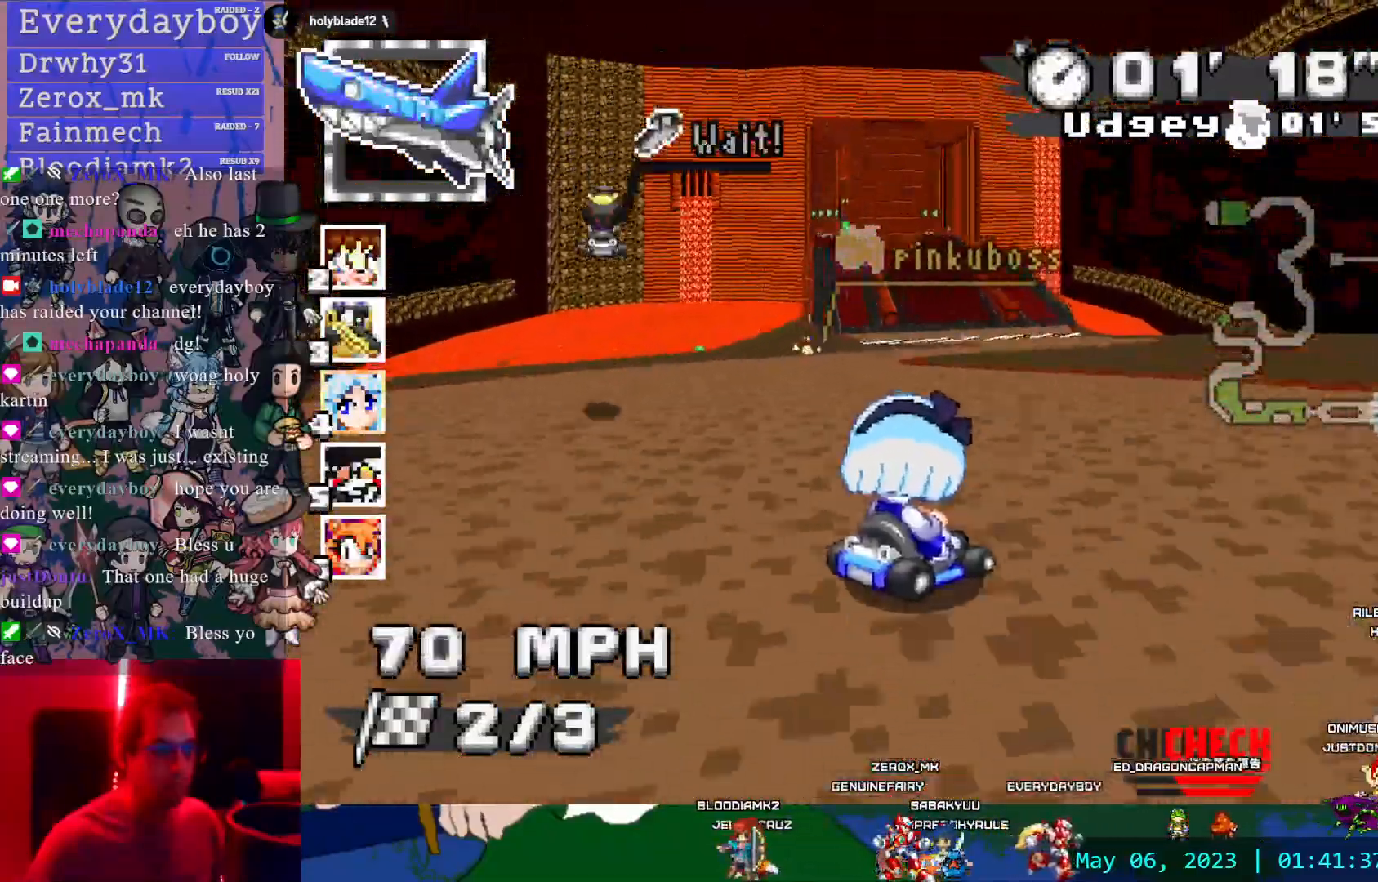
Gameplay with a controller (PlayStation layout); each line is a JSON object with the inputs held at the frame after it (dt_ms = milliseconds from this image to that frame). "events" lists button and stick changes between this image and that frame as [ms after this image, input, new state], when the widget could be followed in between. Not read: DPAD_DOWN L2 L3 R2 R3 SELECT START.
{"dt_ms": 500, "buttons": ["CROSS"], "left_stick": "right", "right_stick": "center"}
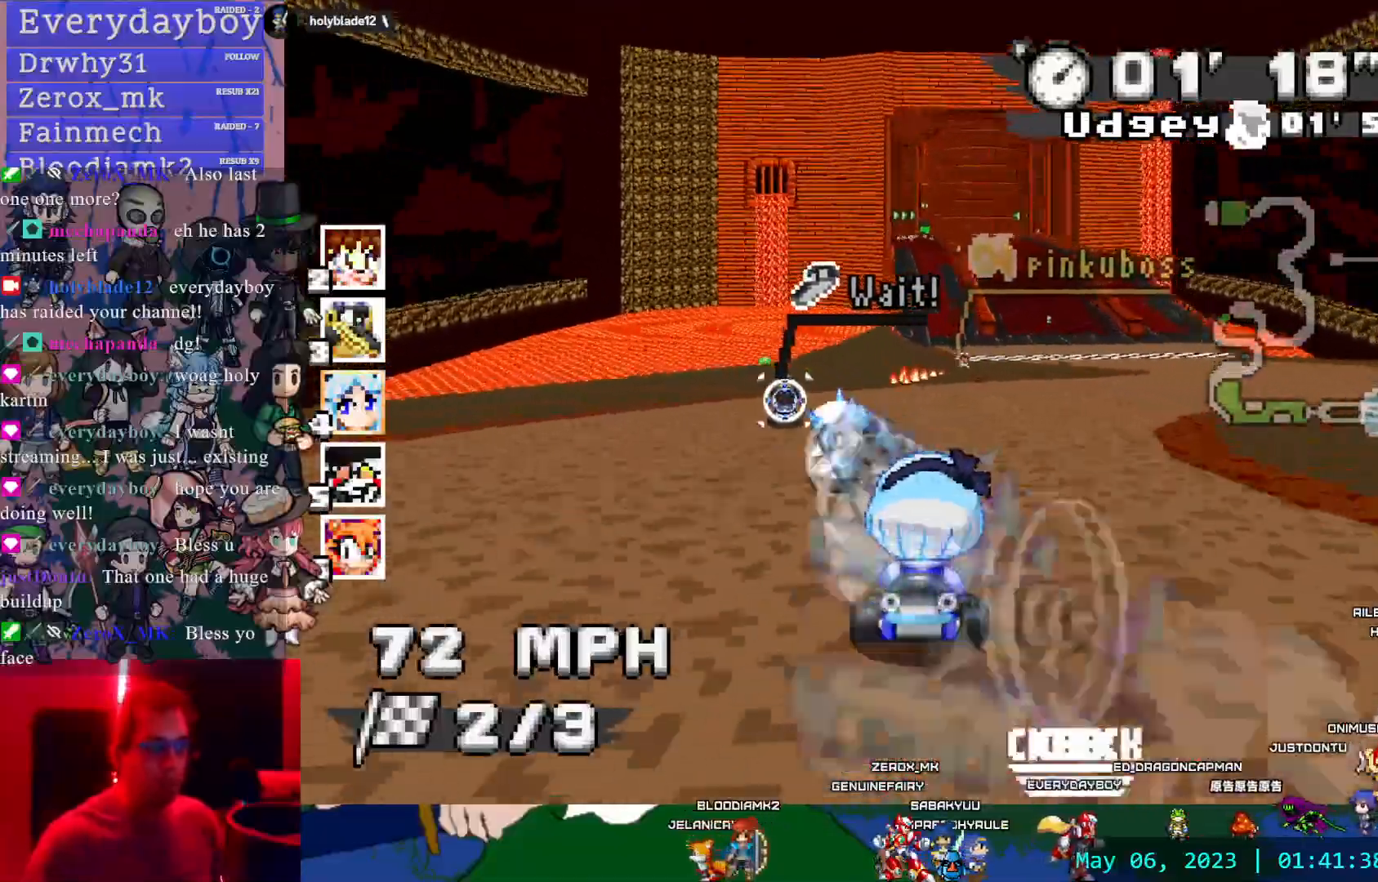
{"dt_ms": 500, "buttons": ["CROSS", "R1"], "left_stick": "right", "right_stick": "center", "events": [[200, "R1", "down"], [217, "left_stick", "left"], [350, "left_stick", "right"]]}
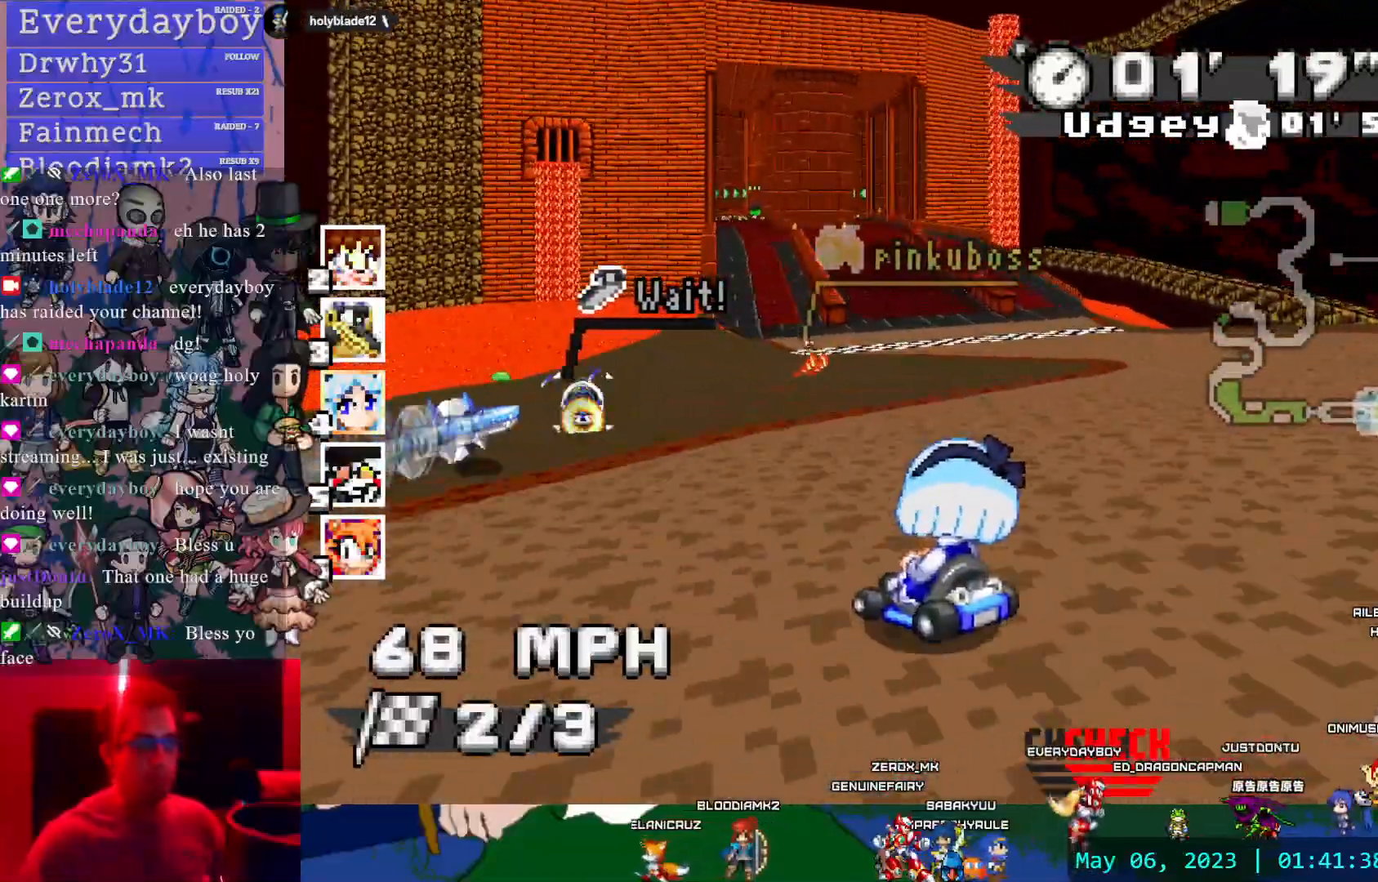
{"dt_ms": 500, "buttons": ["CROSS", "R1"], "left_stick": "right", "right_stick": "center", "events": []}
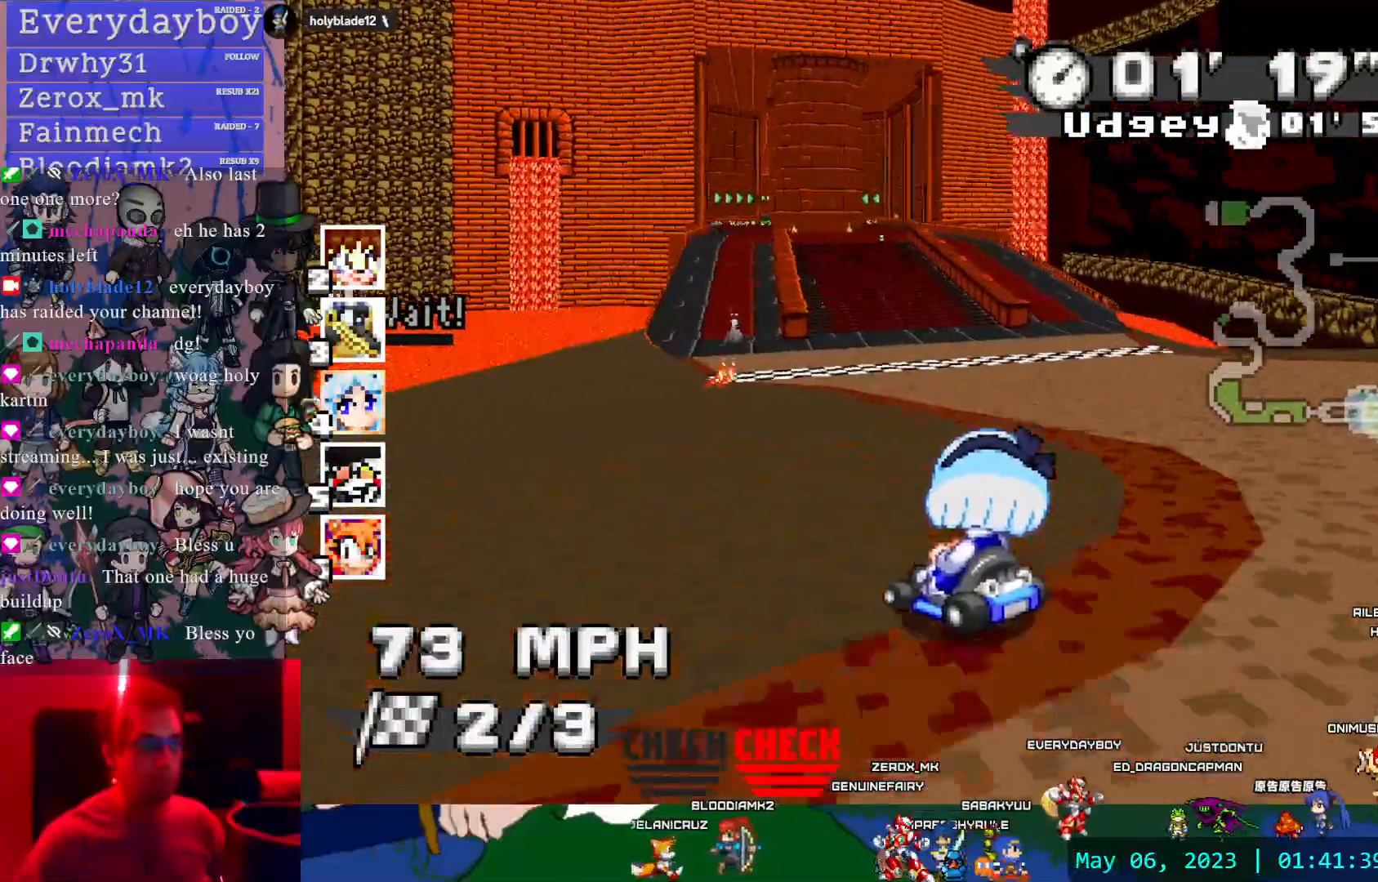
{"dt_ms": 500, "buttons": ["CROSS", "R1"], "left_stick": "center", "right_stick": "center", "events": [[100, "left_stick", "center"]]}
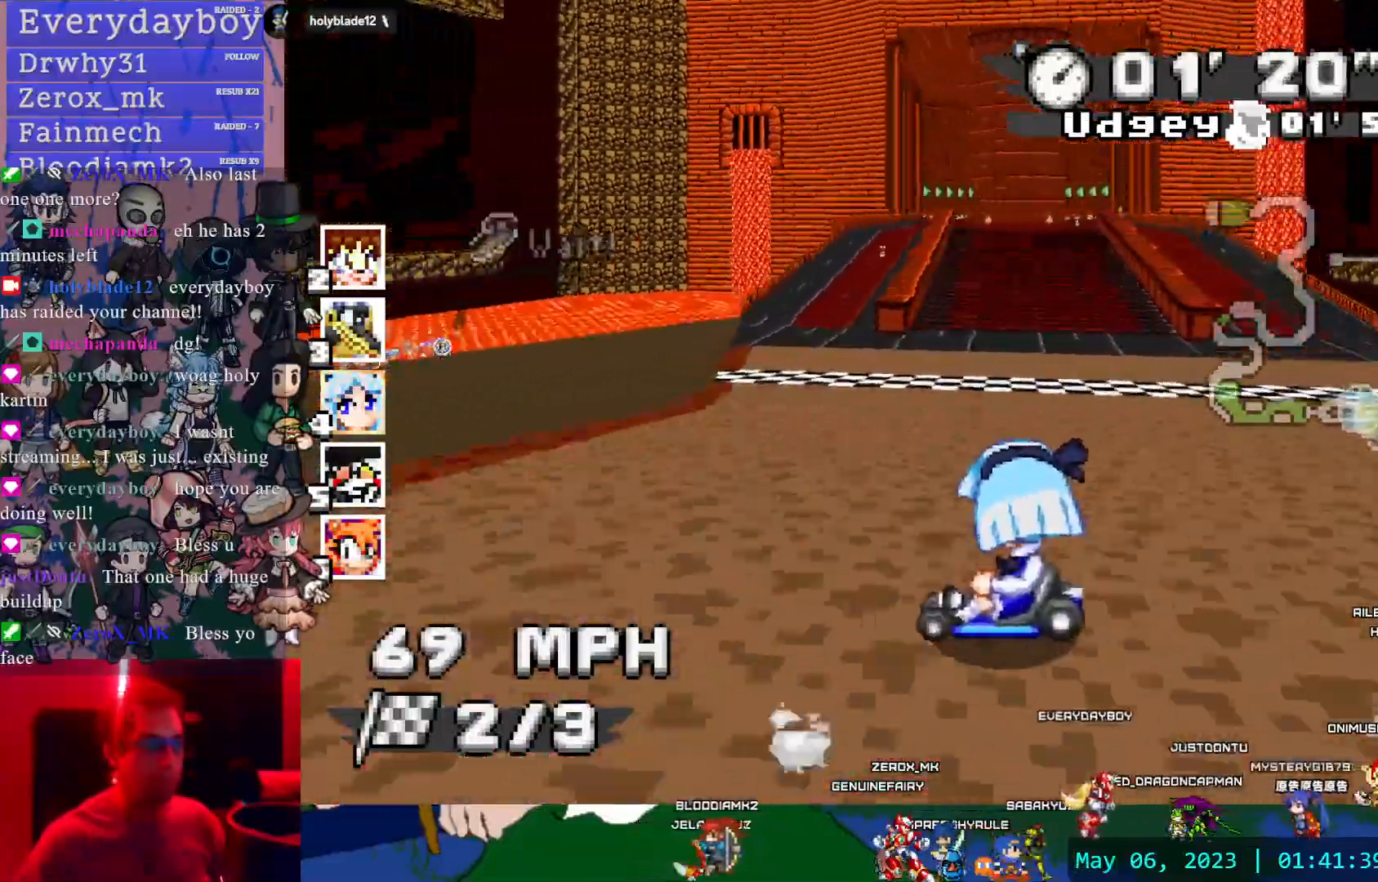
{"dt_ms": 500, "buttons": ["CROSS"], "left_stick": "down-right", "right_stick": "center", "events": [[450, "R1", "up"], [450, "left_stick", "down-right"]]}
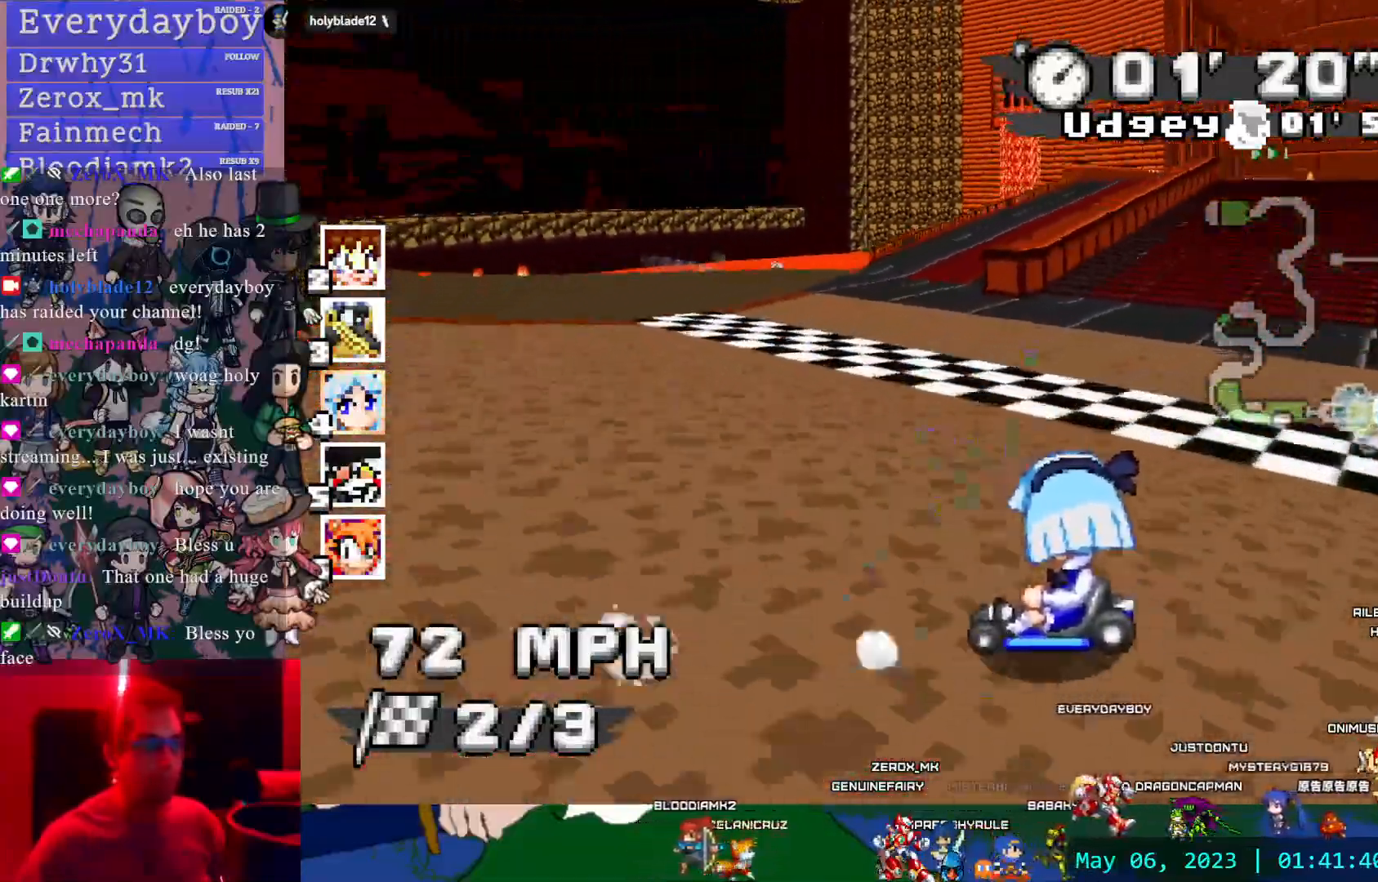
{"dt_ms": 500, "buttons": ["CROSS"], "left_stick": "down-right", "right_stick": "center", "events": []}
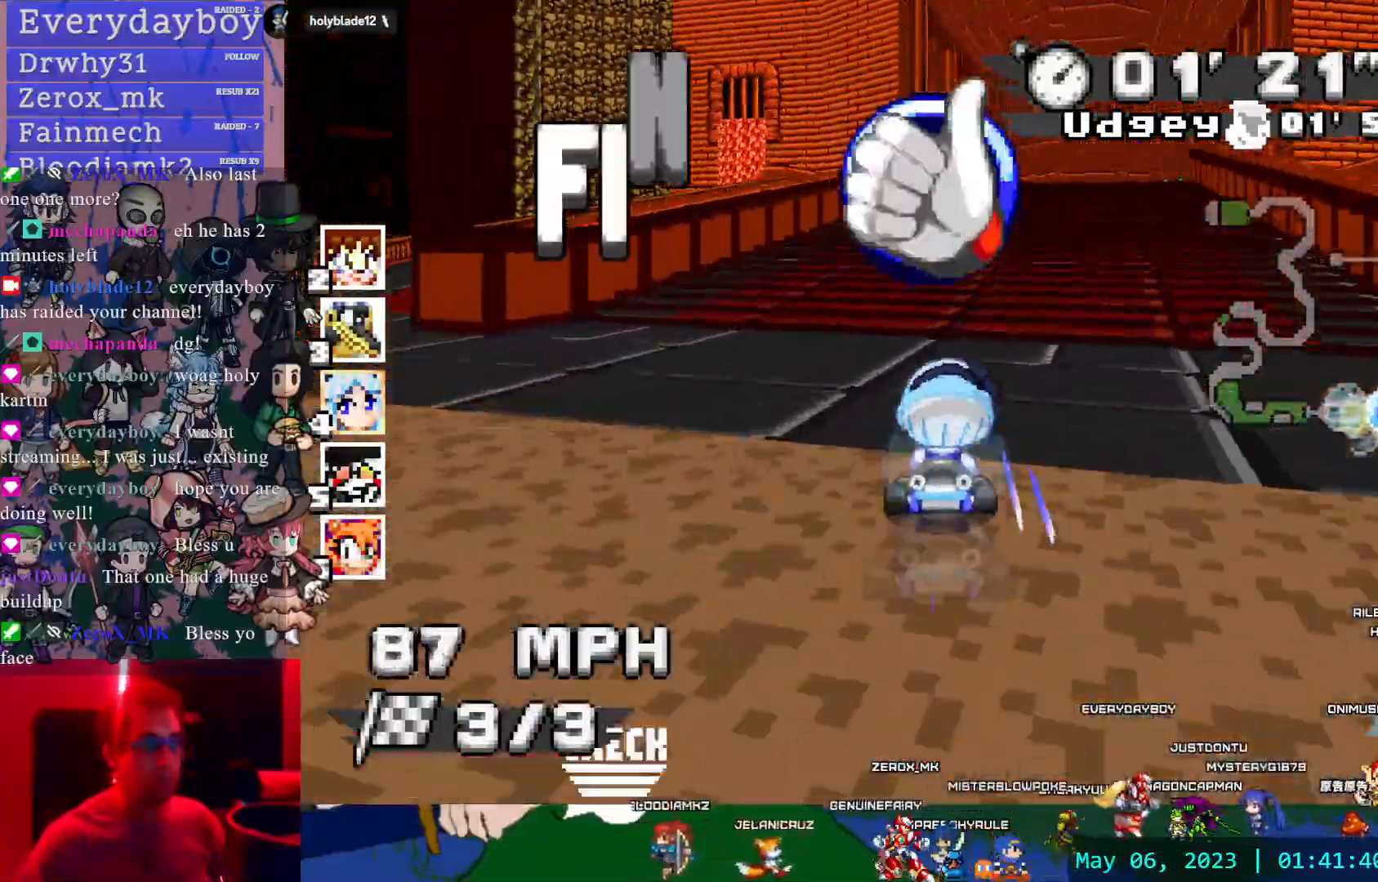
{"dt_ms": 500, "buttons": ["CROSS"], "left_stick": "center", "right_stick": "center", "events": [[167, "left_stick", "center"]]}
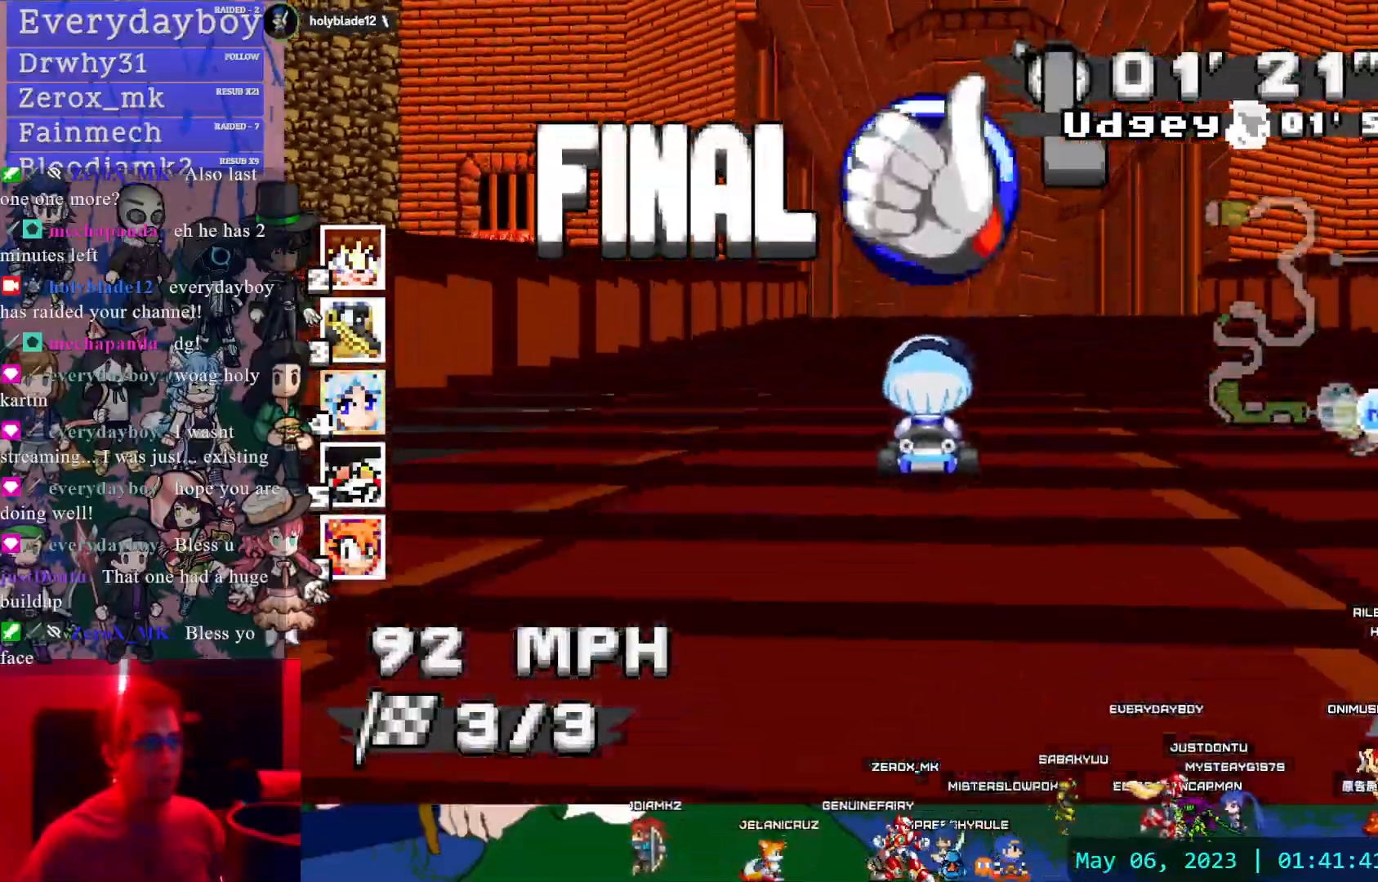
{"dt_ms": 500, "buttons": ["CROSS"], "left_stick": "center", "right_stick": "center", "events": [[50, "DPAD_RIGHT", "down"], [50, "DPAD_UP", "down"], [100, "DPAD_RIGHT", "up"], [133, "DPAD_UP", "up"], [133, "left_stick", "left"], [250, "DPAD_LEFT", "down"], [283, "left_stick", "center"], [300, "DPAD_LEFT", "up"]]}
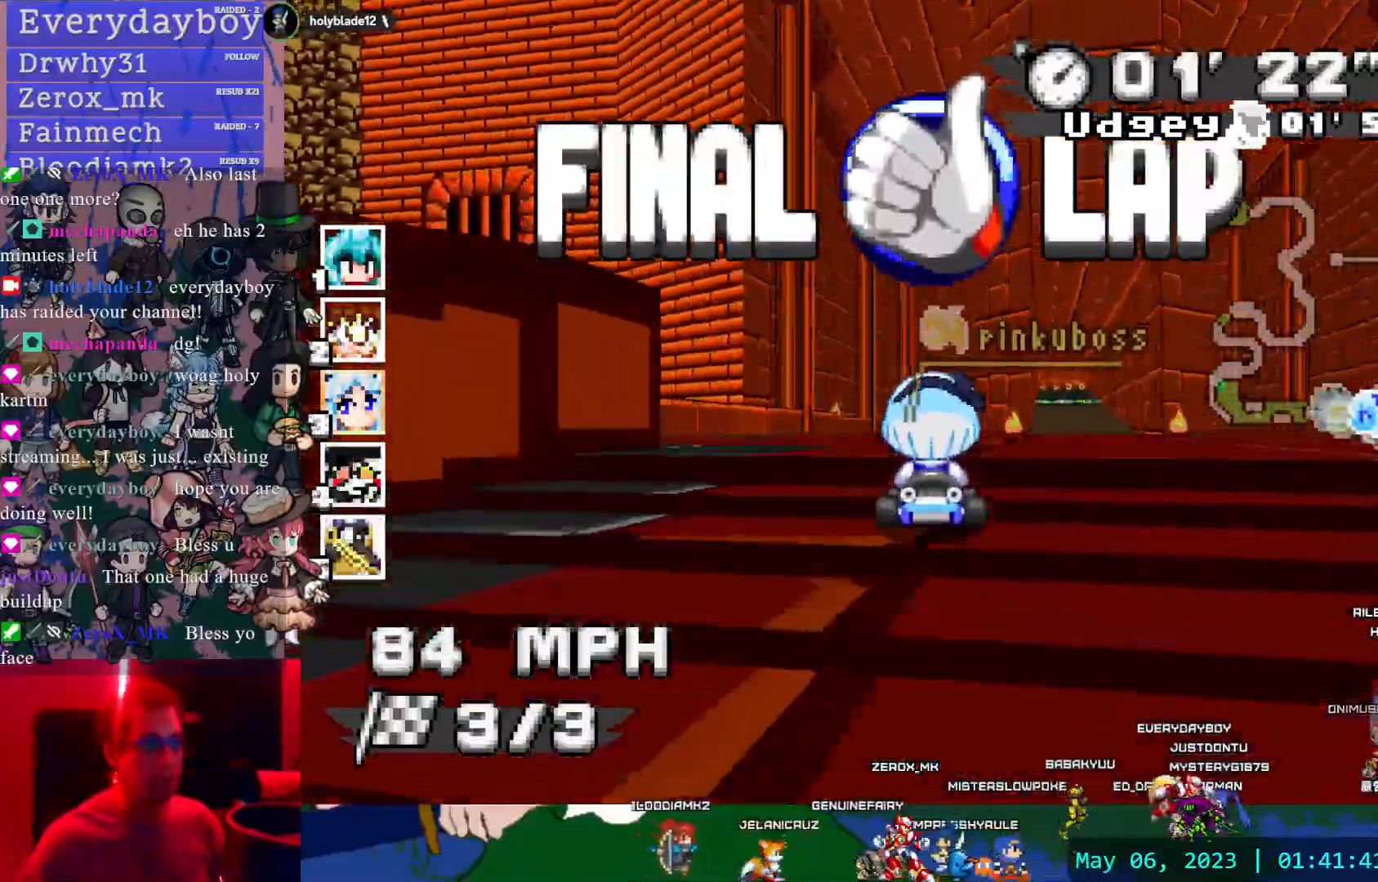
{"dt_ms": 500, "buttons": ["CROSS"], "left_stick": "center", "right_stick": "center", "events": []}
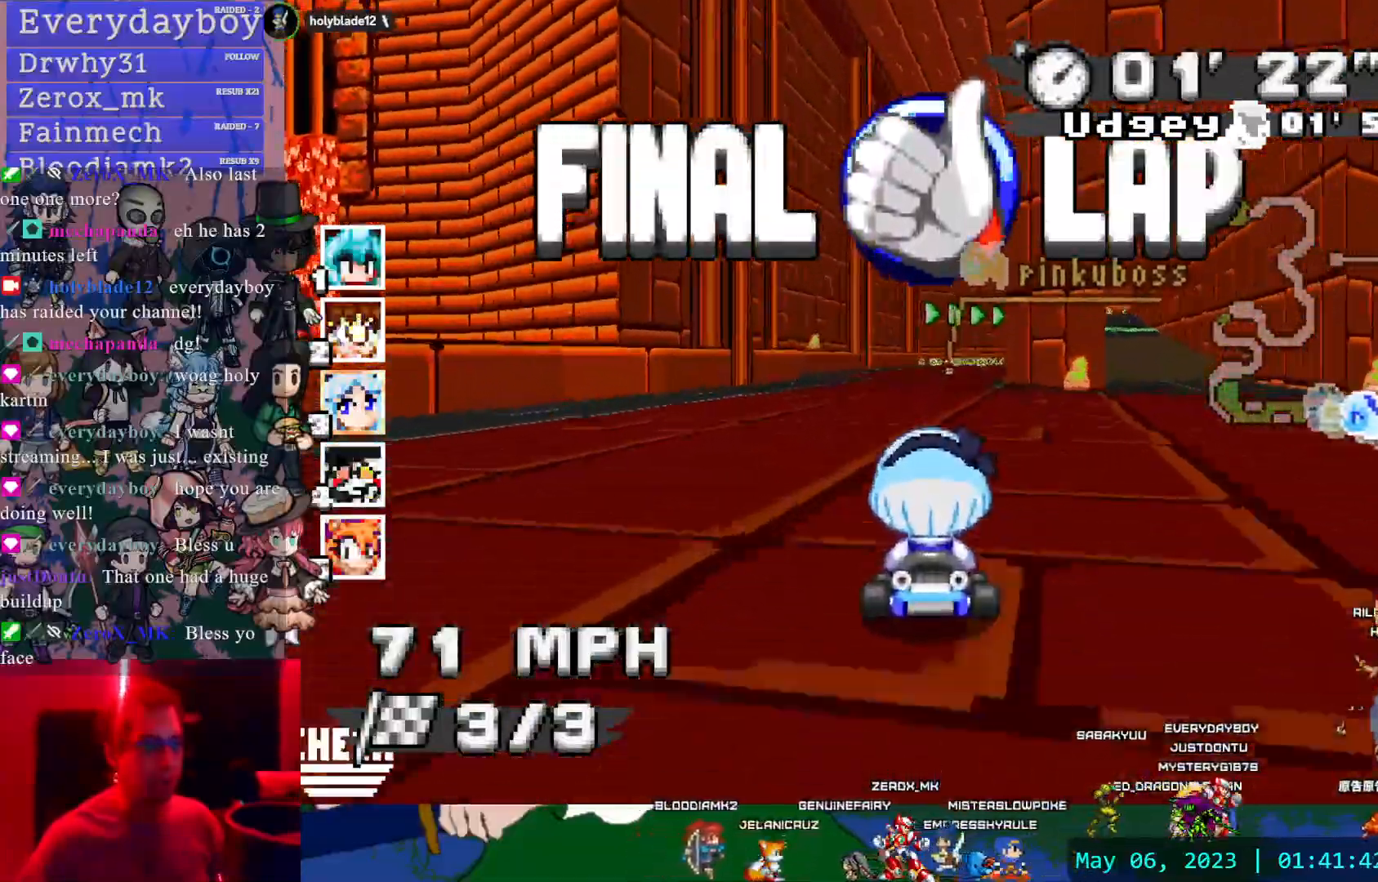
{"dt_ms": 500, "buttons": ["CROSS"], "left_stick": "center", "right_stick": "center", "events": []}
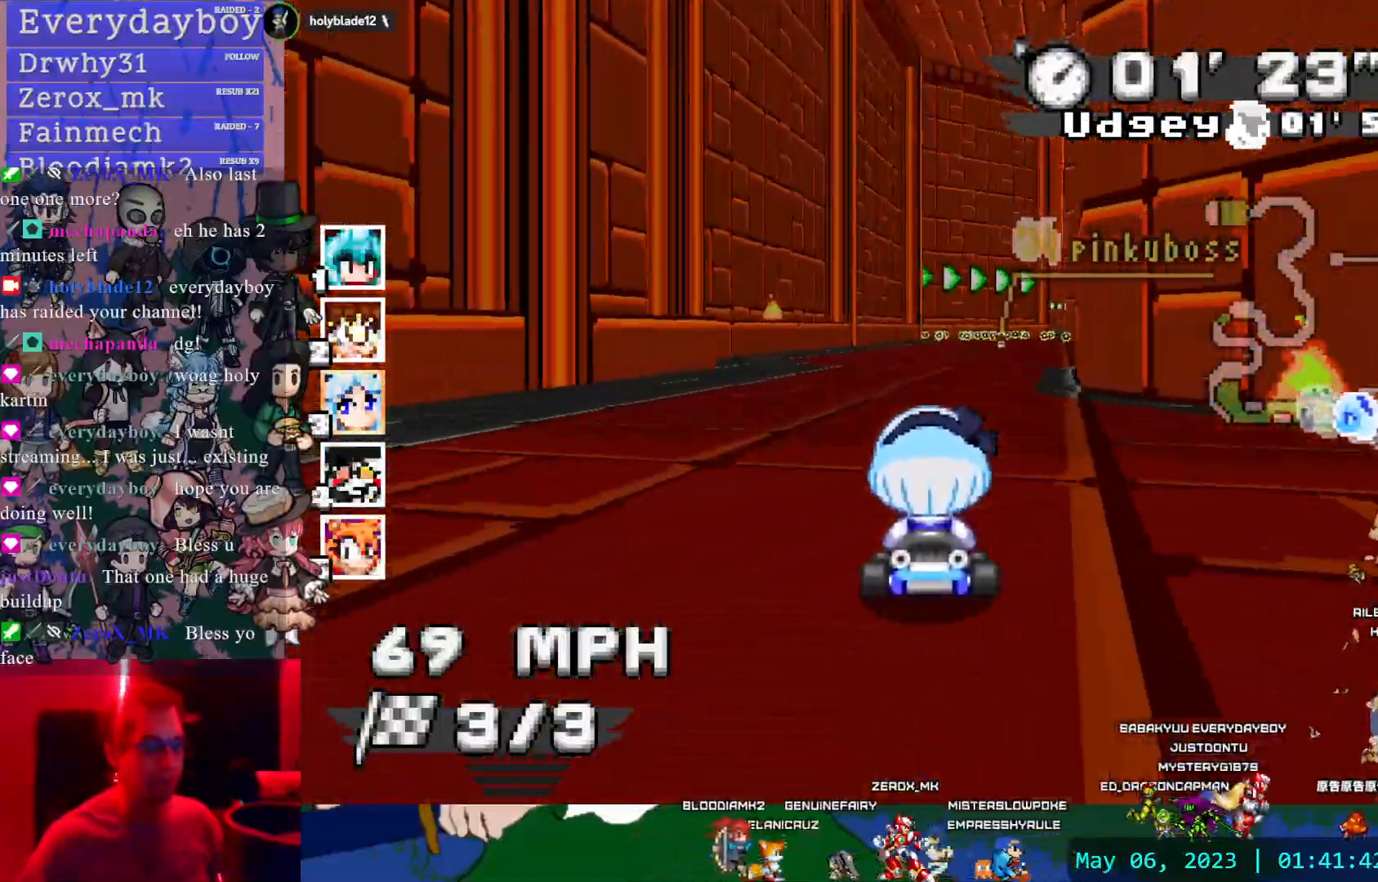
{"dt_ms": 500, "buttons": ["CROSS"], "left_stick": "center", "right_stick": "center"}
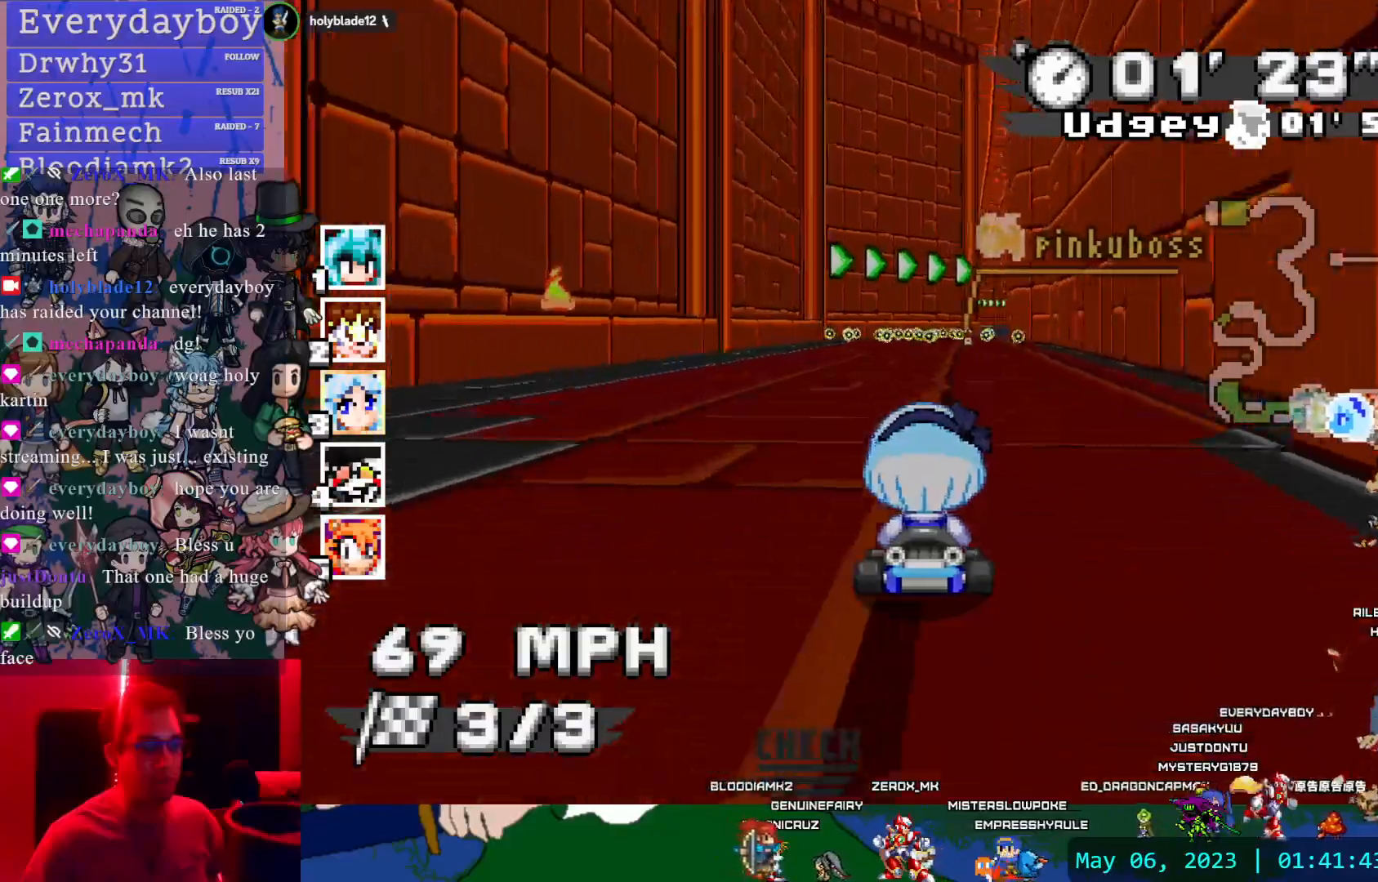
{"dt_ms": 500, "buttons": ["CROSS"], "left_stick": "center", "right_stick": "center", "events": []}
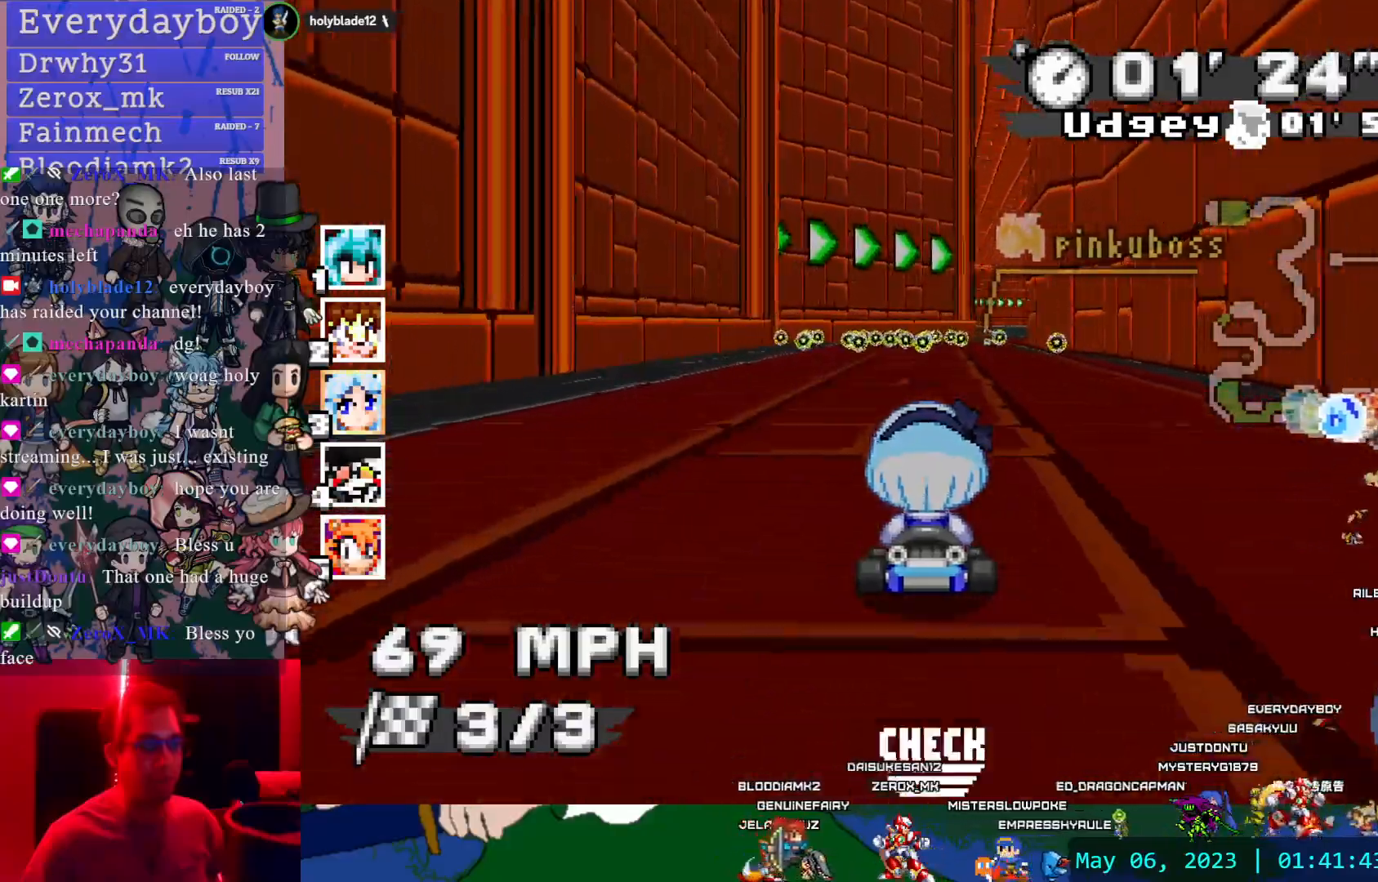
{"dt_ms": 1000, "buttons": ["CROSS"], "left_stick": "down-right", "right_stick": "center"}
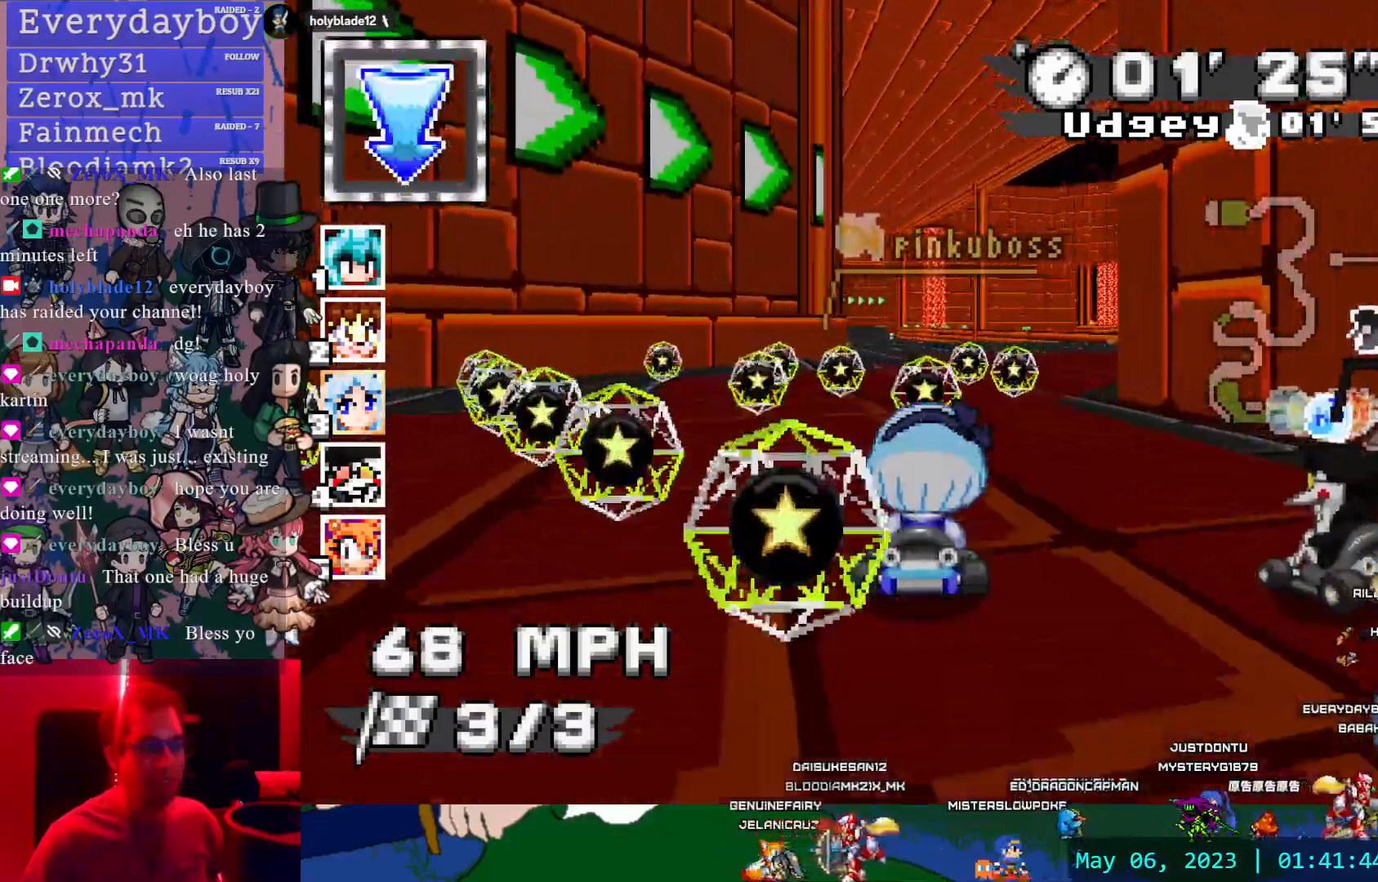
{"dt_ms": 500, "buttons": ["CROSS"], "left_stick": "center", "right_stick": "center"}
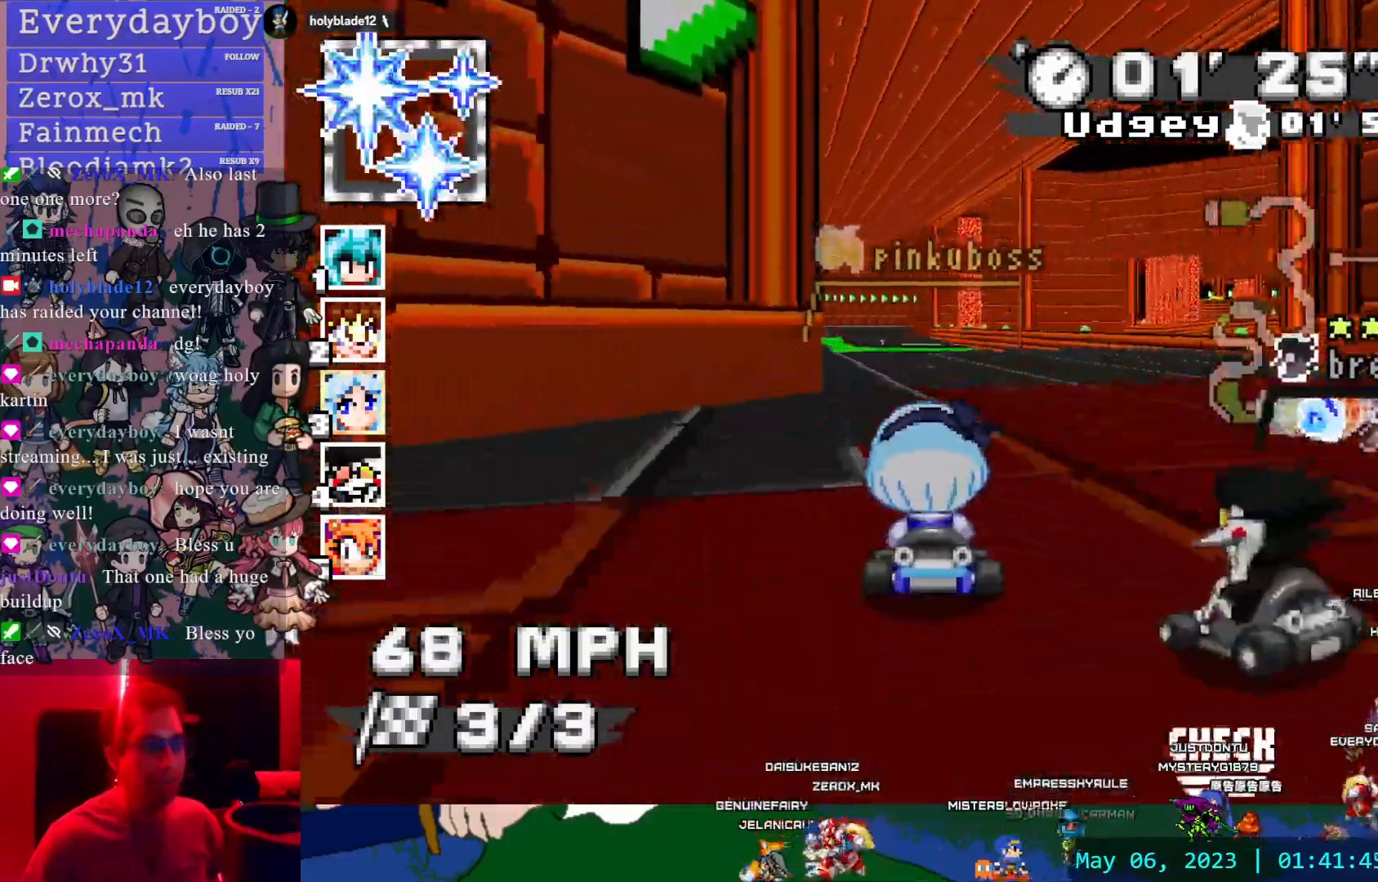
{"dt_ms": 1000, "buttons": ["CROSS"], "left_stick": "center", "right_stick": "center"}
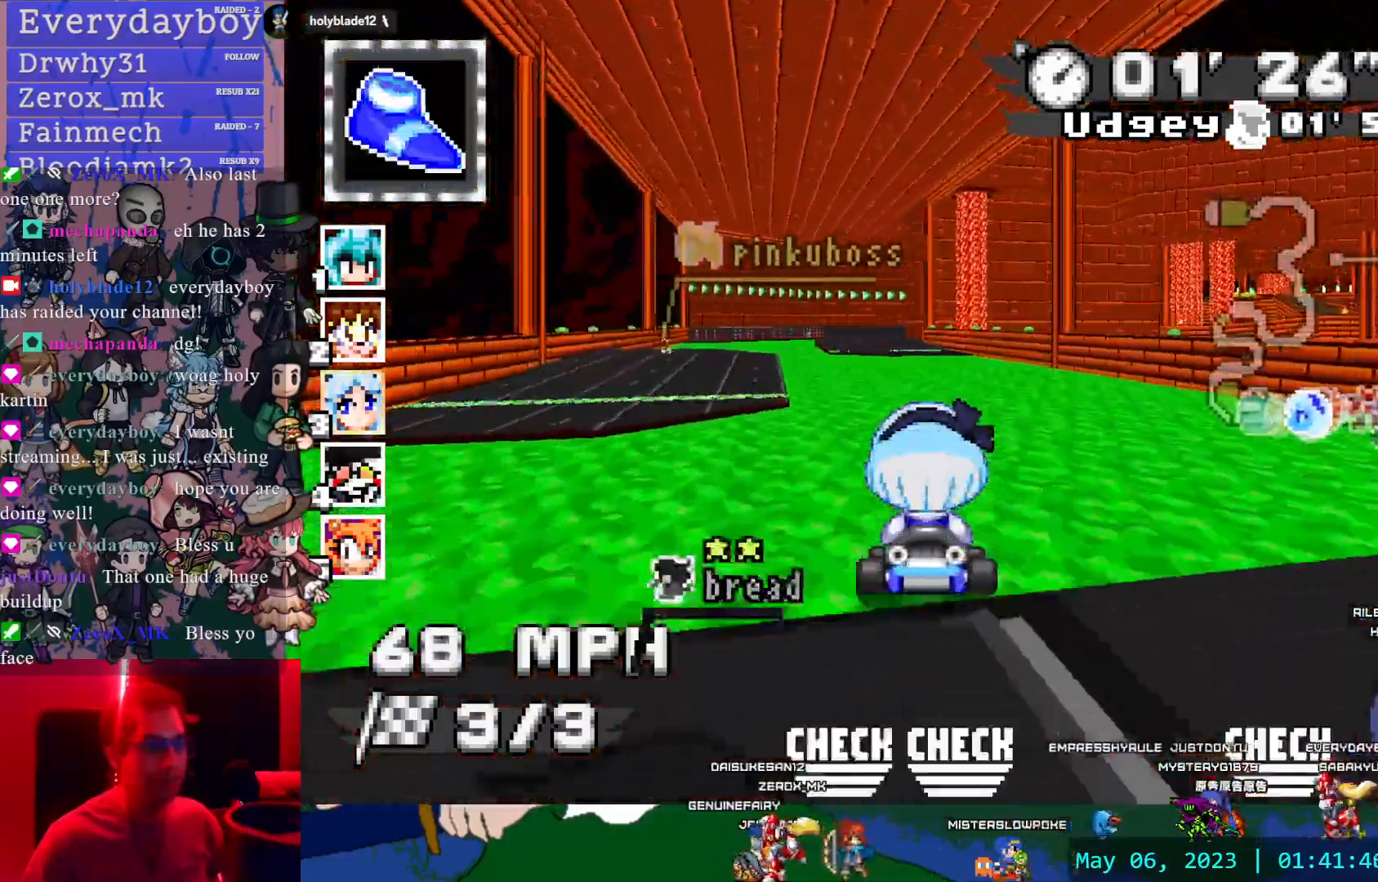
{"dt_ms": 1000, "buttons": ["CROSS"], "left_stick": "center", "right_stick": "center"}
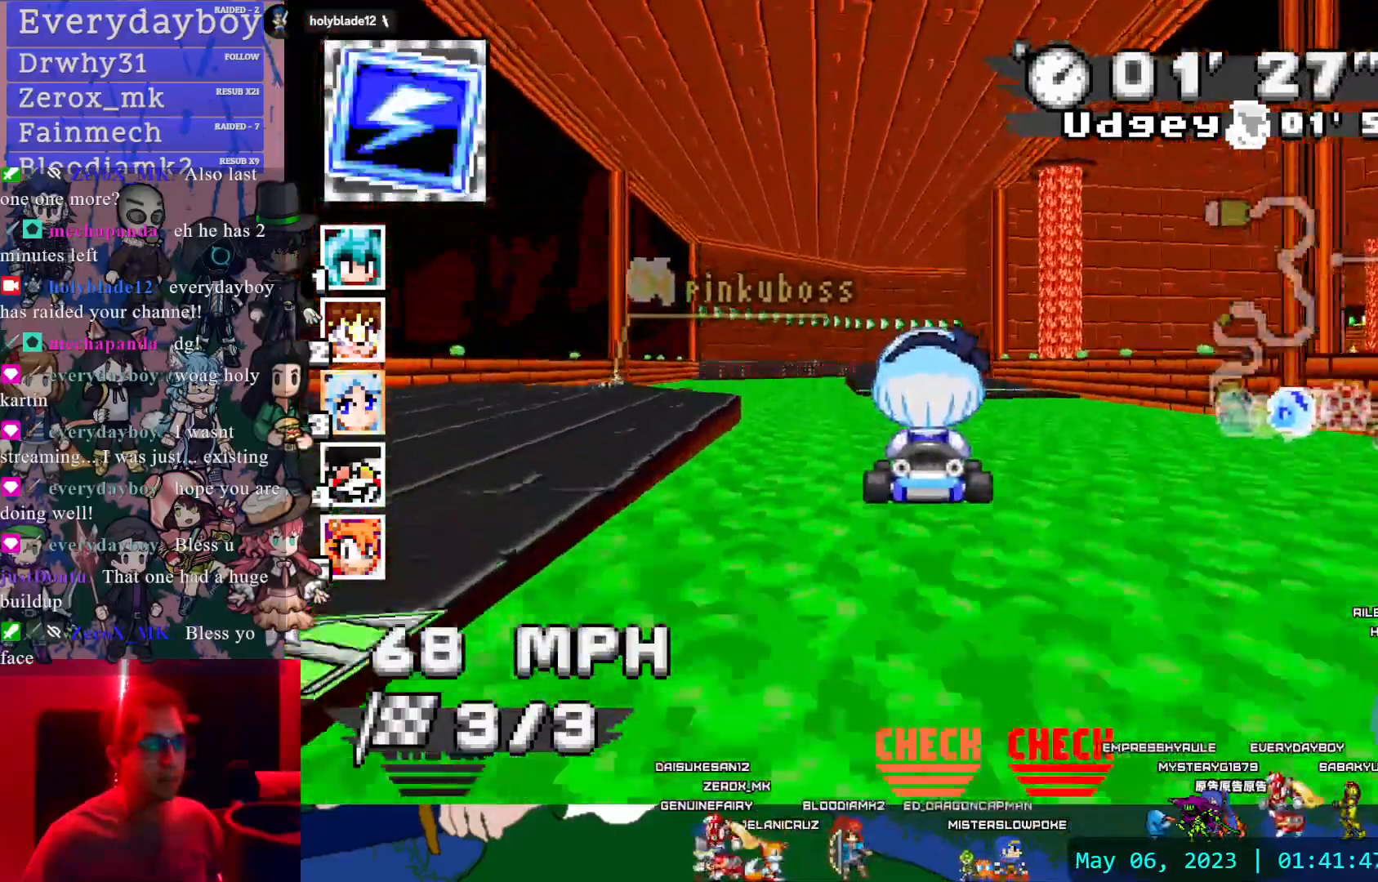
{"dt_ms": 500, "buttons": ["CROSS"], "left_stick": "center", "right_stick": "center", "events": []}
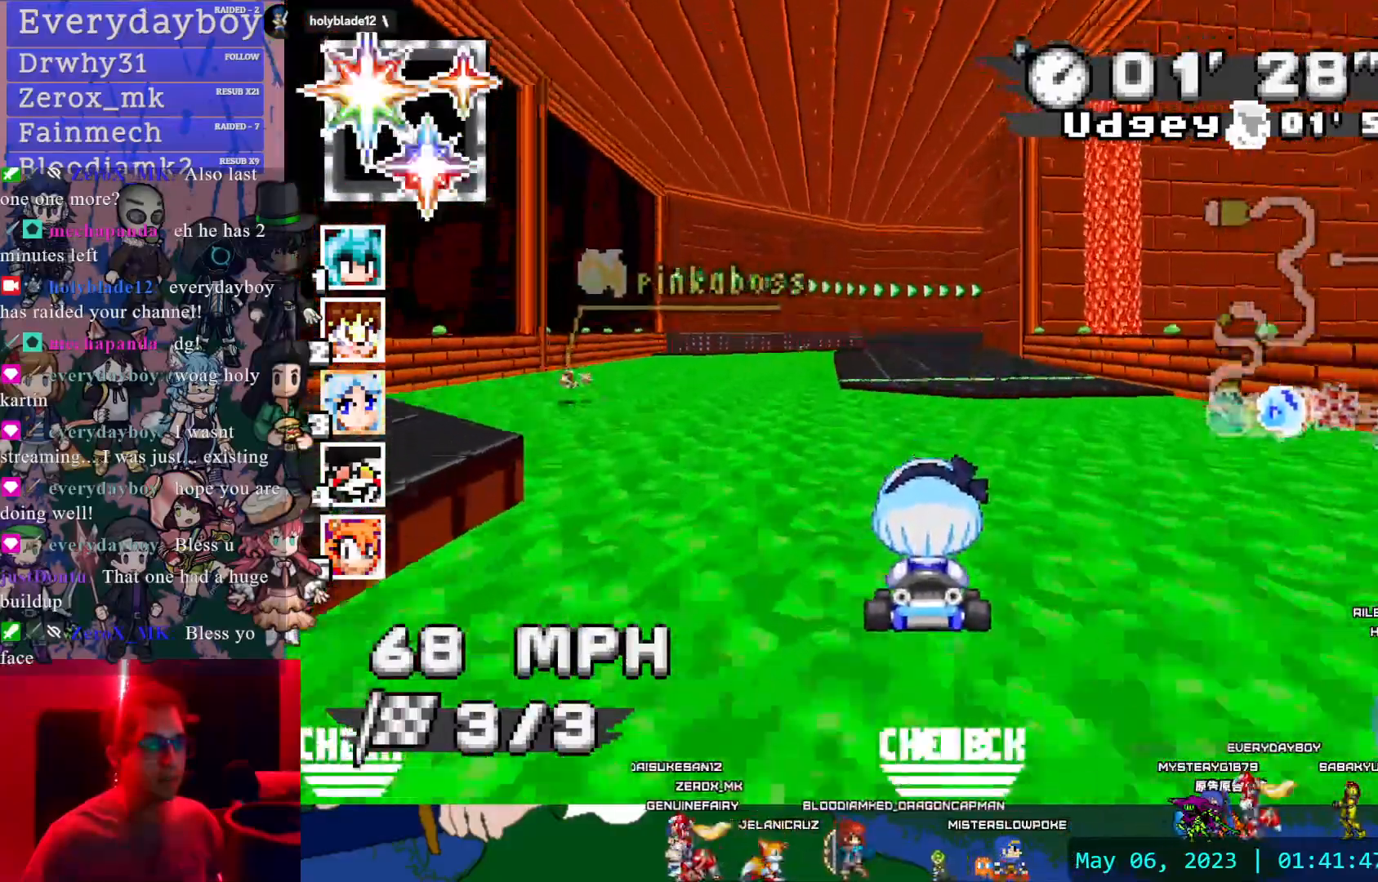
{"dt_ms": 500, "buttons": ["CROSS"], "left_stick": "center", "right_stick": "center", "events": []}
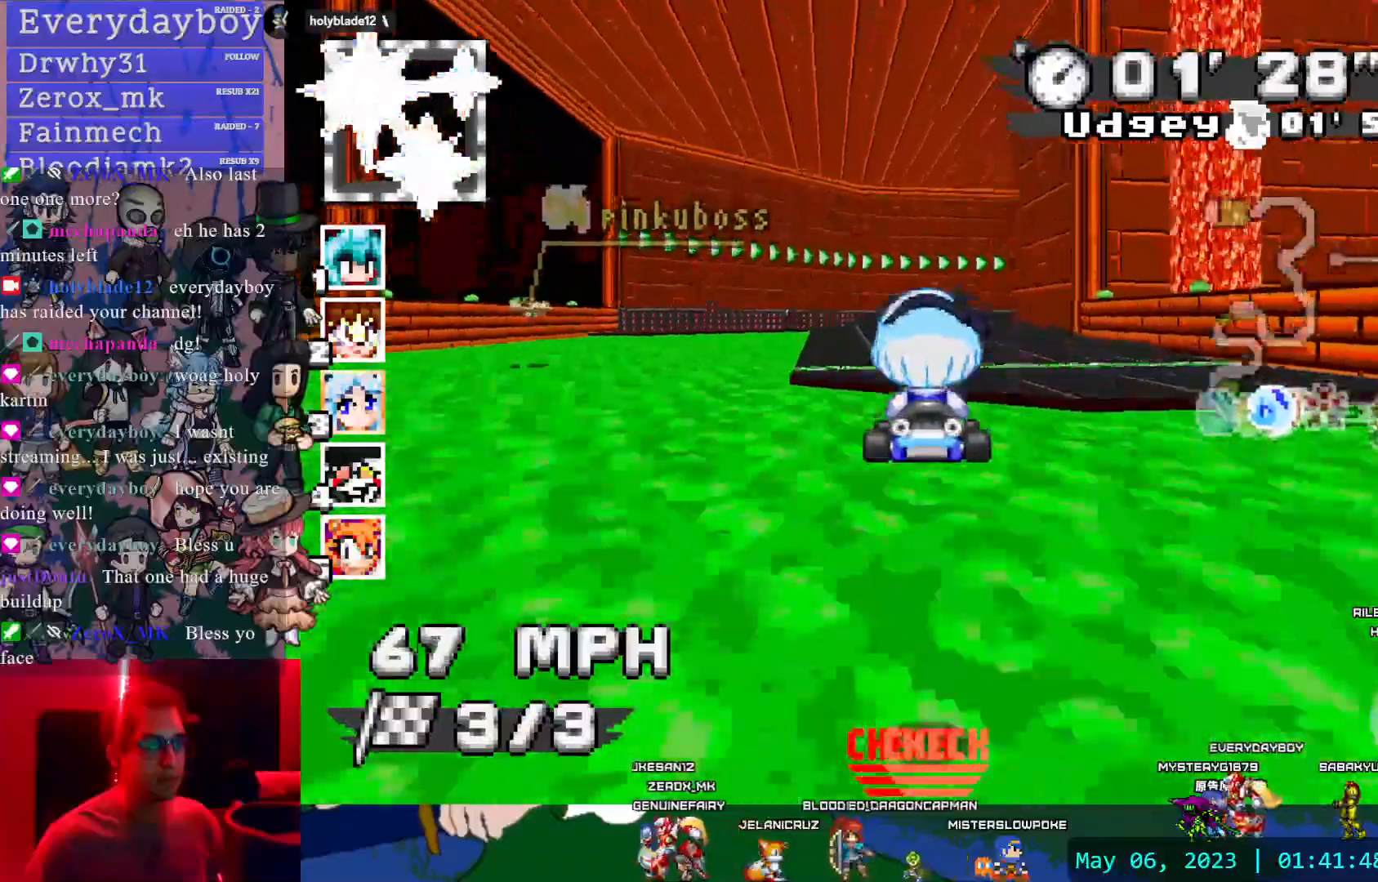
{"dt_ms": 500, "buttons": ["CROSS"], "left_stick": "center", "right_stick": "center", "events": [[17, "left_stick", "down-right"], [183, "left_stick", "center"]]}
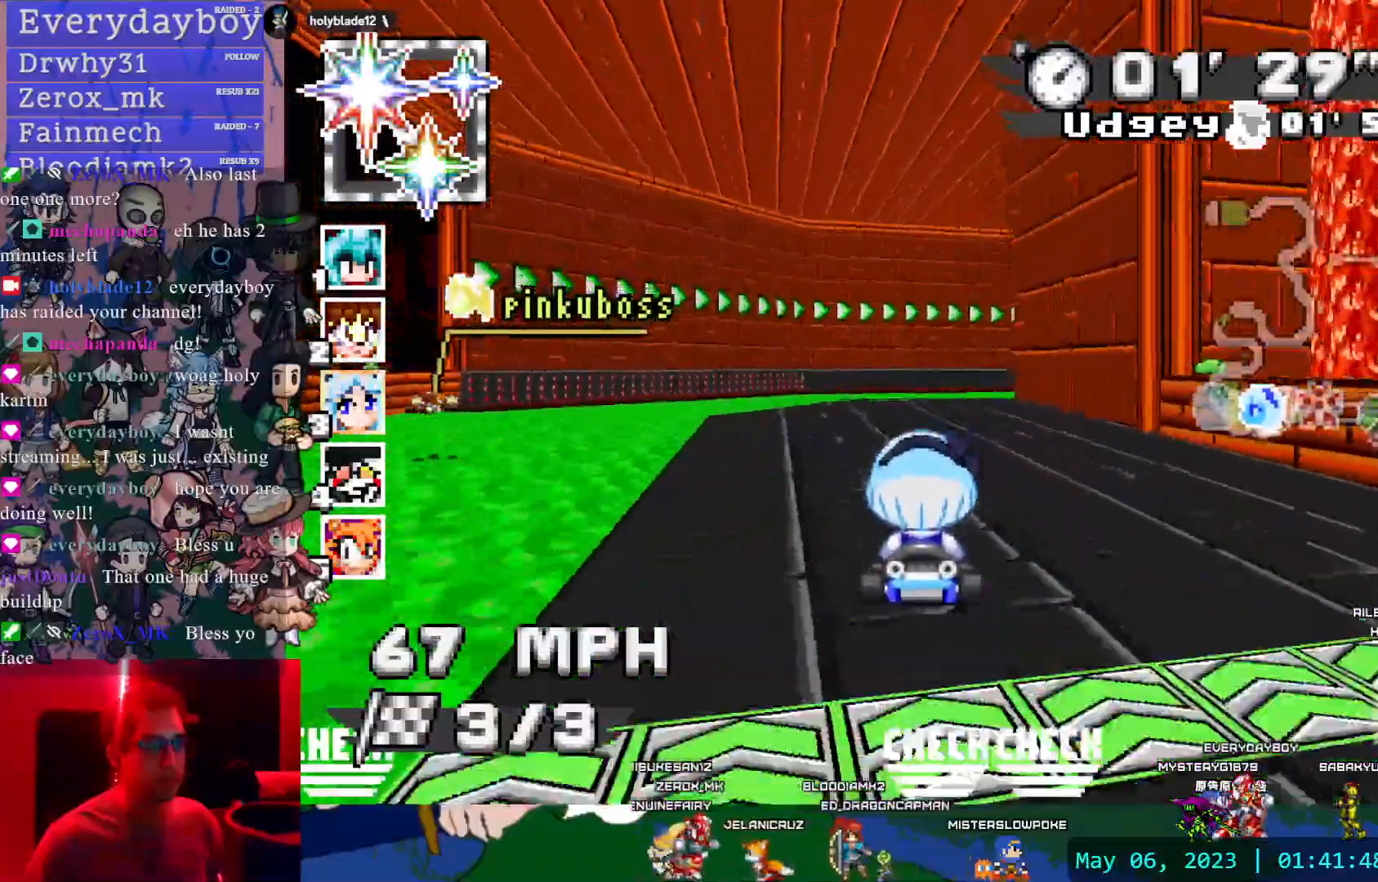
{"dt_ms": 500, "buttons": ["CROSS"], "left_stick": "right", "right_stick": "center", "events": [[117, "left_stick", "right"]]}
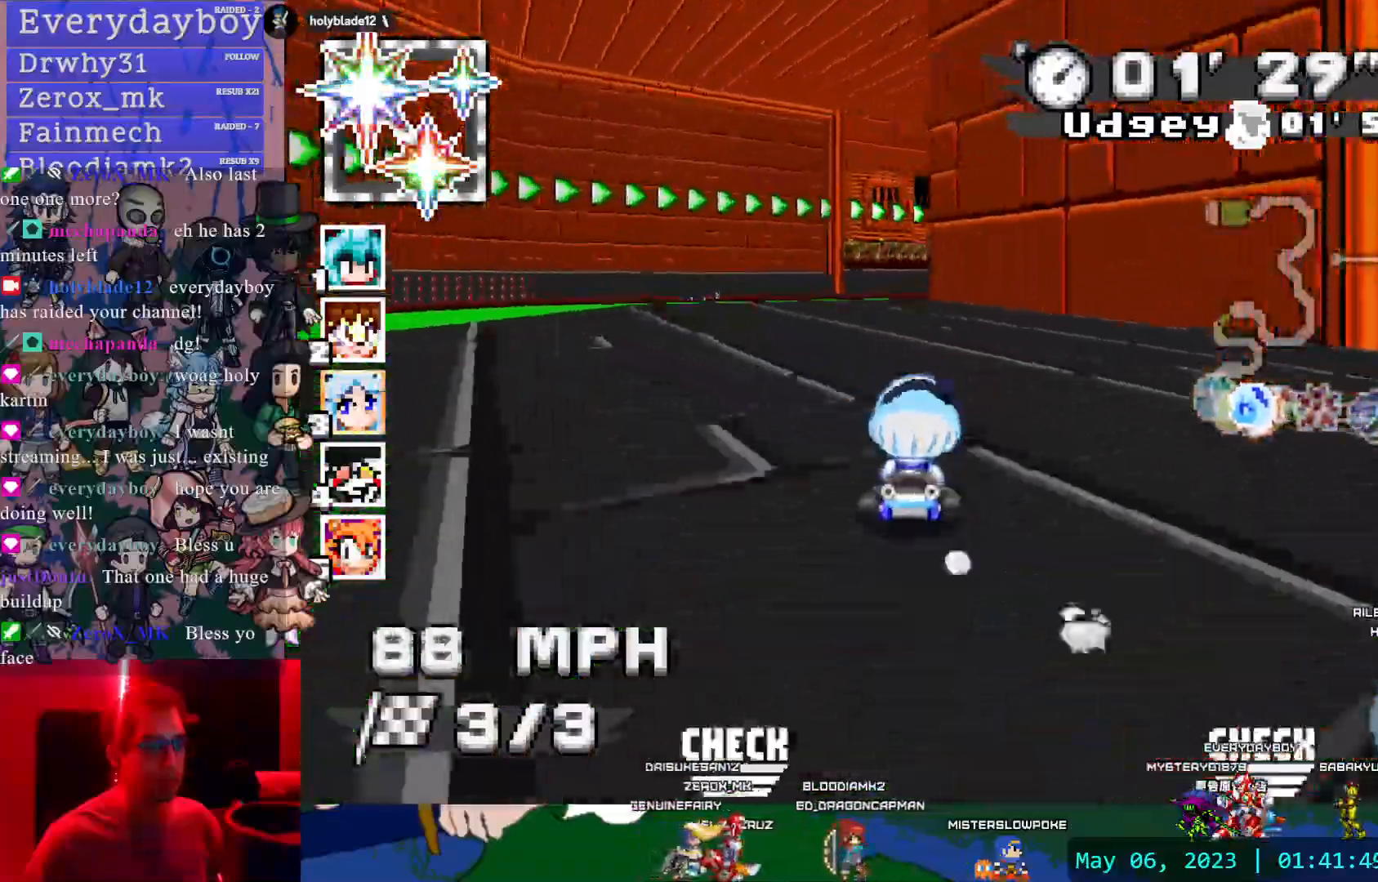
{"dt_ms": 500, "buttons": ["CROSS", "R1"], "left_stick": "left", "right_stick": "center", "events": [[217, "R1", "down"], [283, "left_stick", "down-right"], [433, "left_stick", "left"]]}
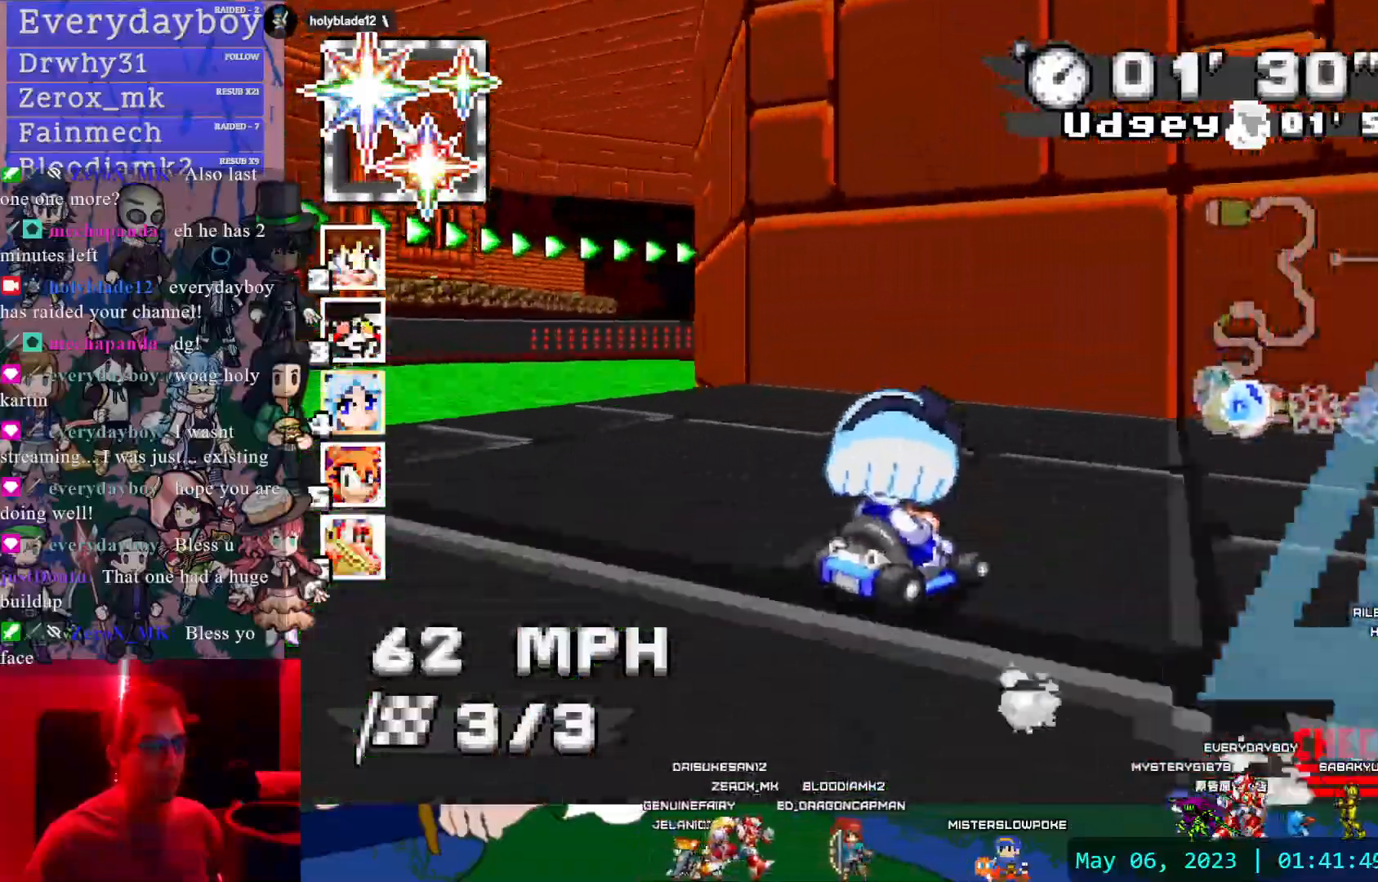
{"dt_ms": 500, "buttons": ["CROSS"], "left_stick": "center", "right_stick": "center", "events": [[50, "left_stick", "center"], [200, "R1", "up"]]}
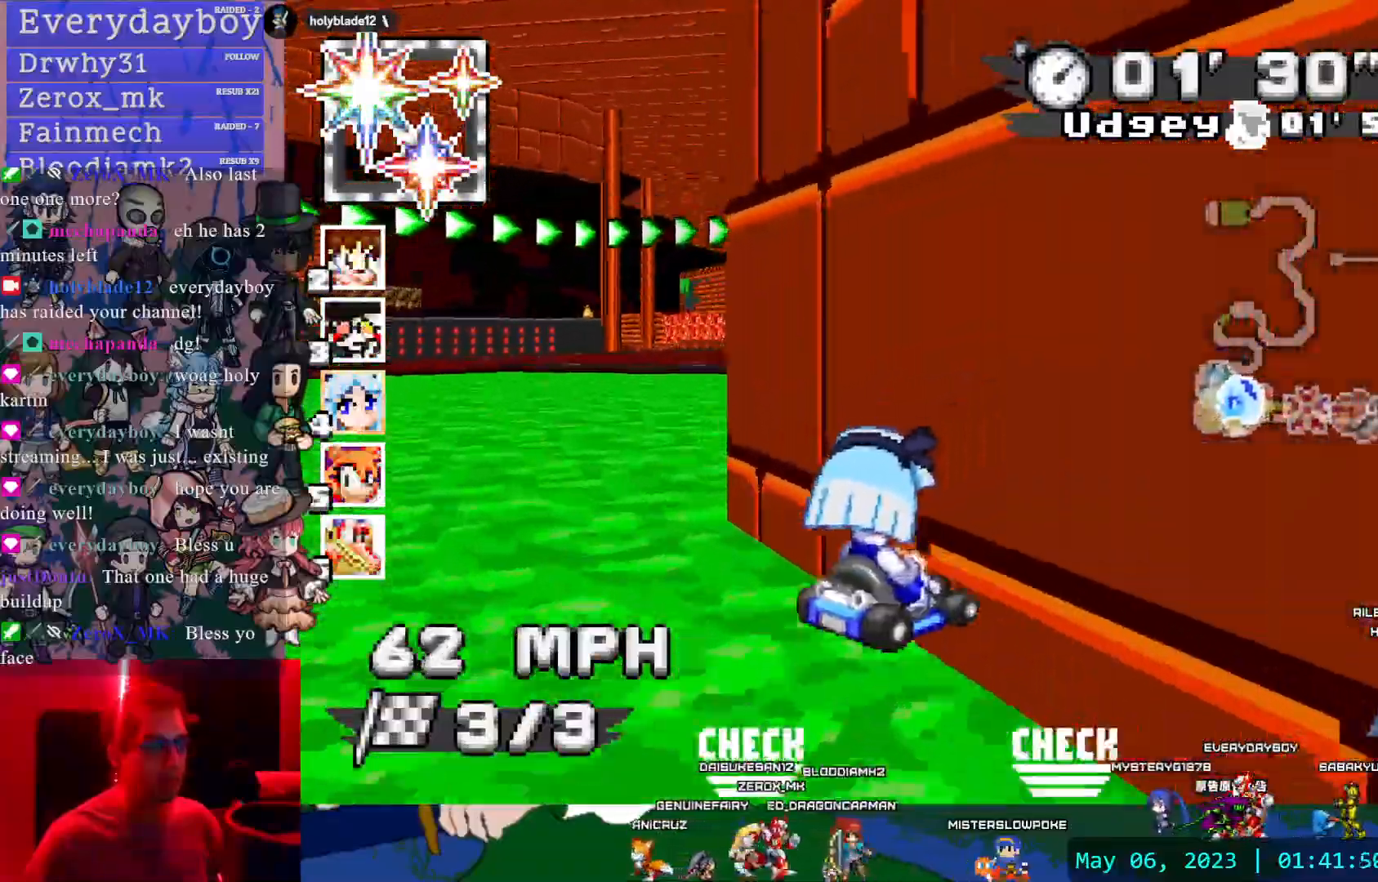
{"dt_ms": 500, "buttons": ["CROSS"], "left_stick": "center", "right_stick": "center", "events": [[183, "left_stick", "left"], [317, "left_stick", "center"]]}
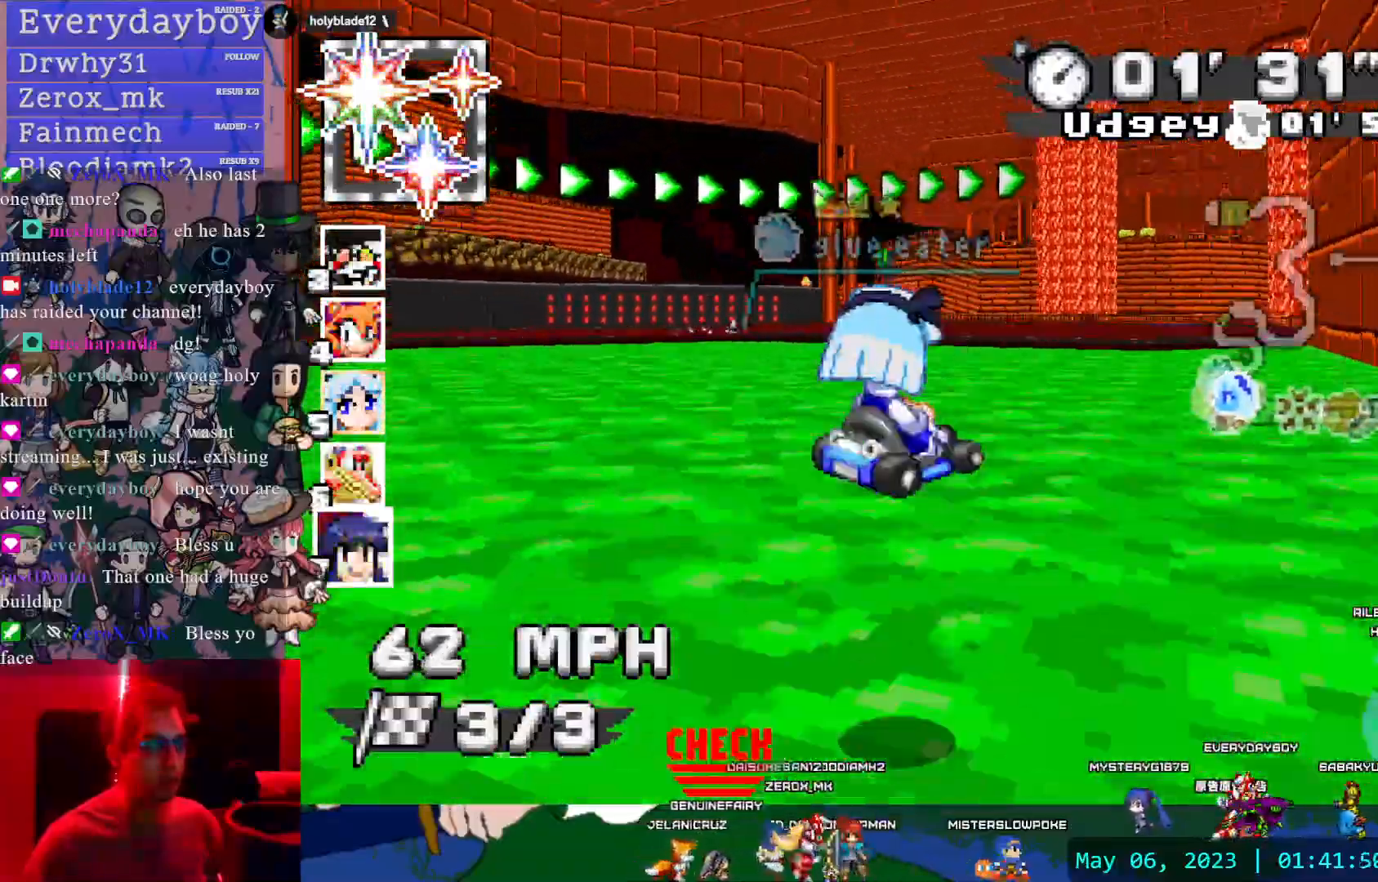
{"dt_ms": 500, "buttons": ["CROSS"], "left_stick": "center", "right_stick": "center"}
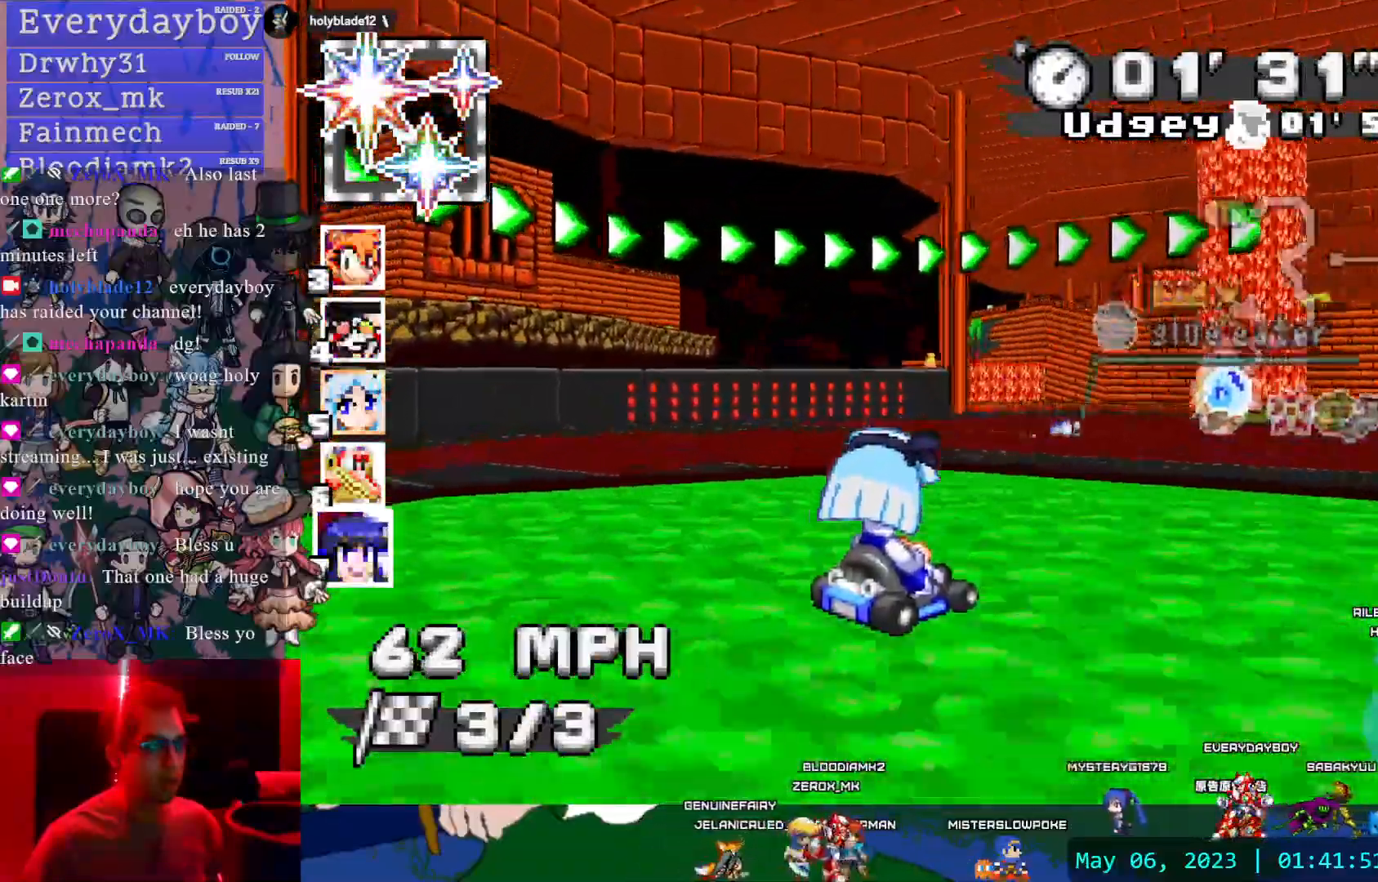
{"dt_ms": 500, "buttons": ["CROSS"], "left_stick": "center", "right_stick": "center"}
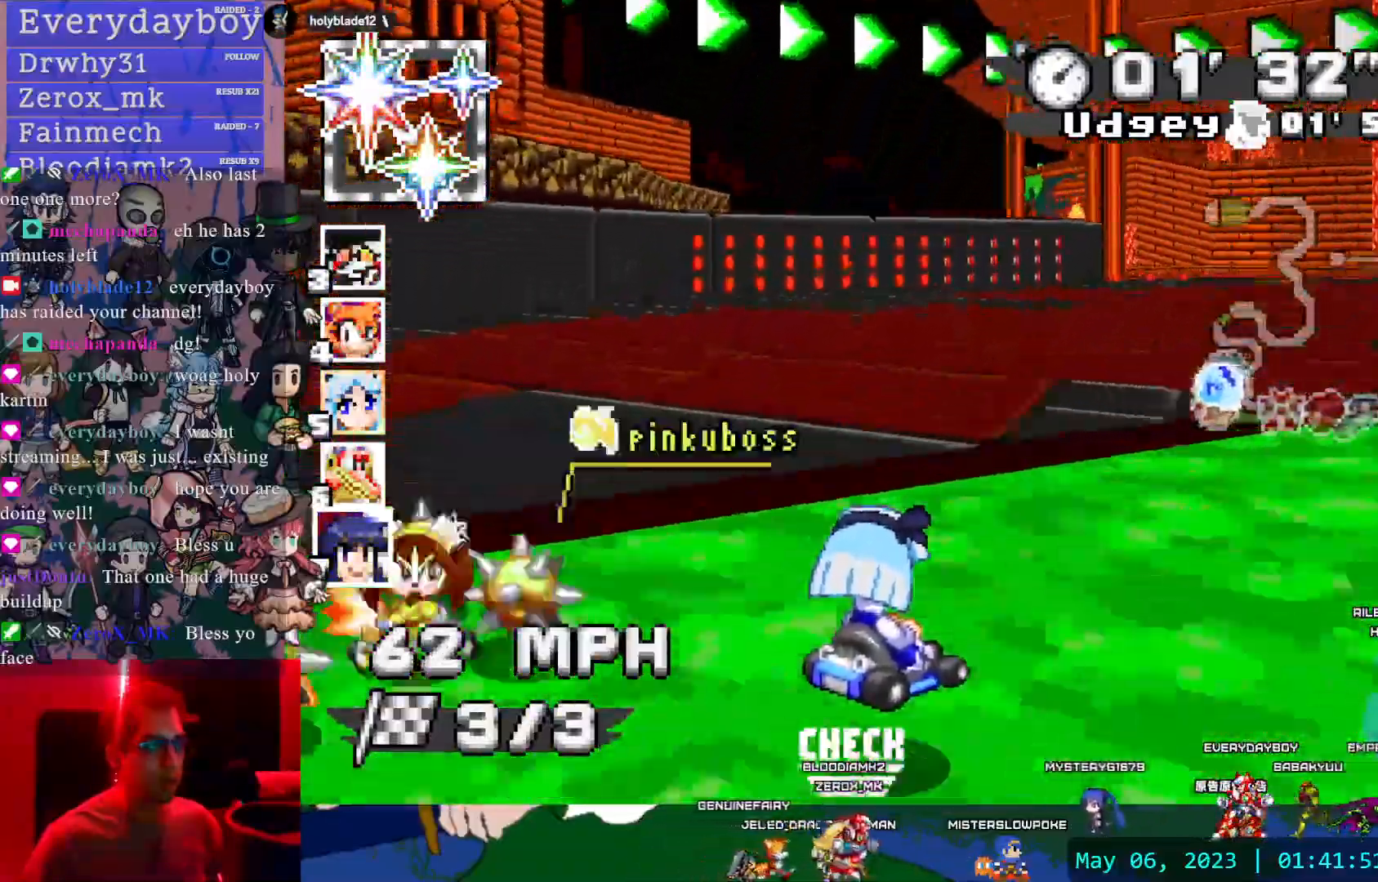
{"dt_ms": 500, "buttons": ["CROSS"], "left_stick": "center", "right_stick": "center", "events": []}
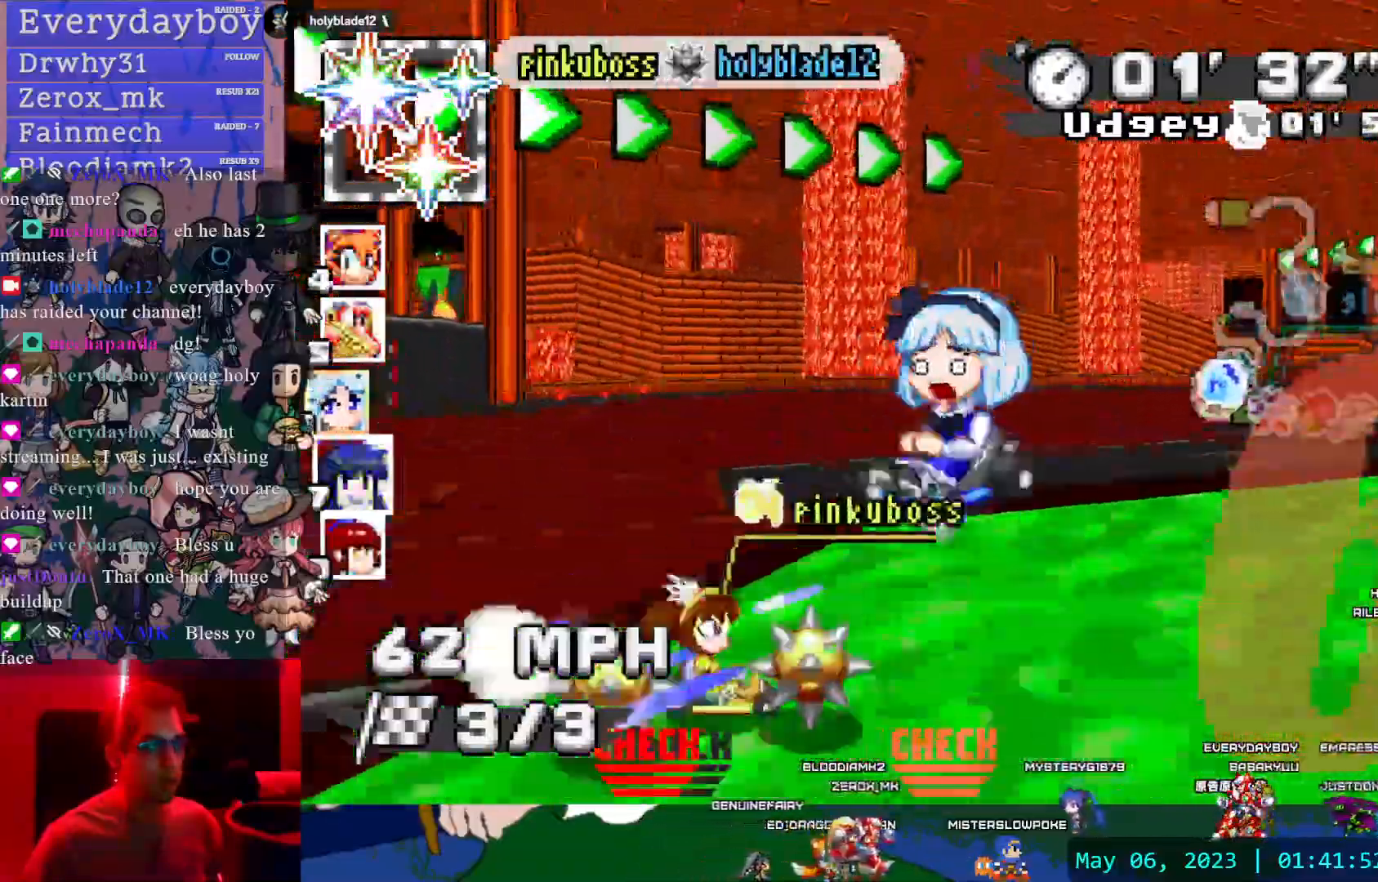
{"dt_ms": 500, "buttons": ["CROSS"], "left_stick": "down-right", "right_stick": "center", "events": [[200, "left_stick", "down-right"]]}
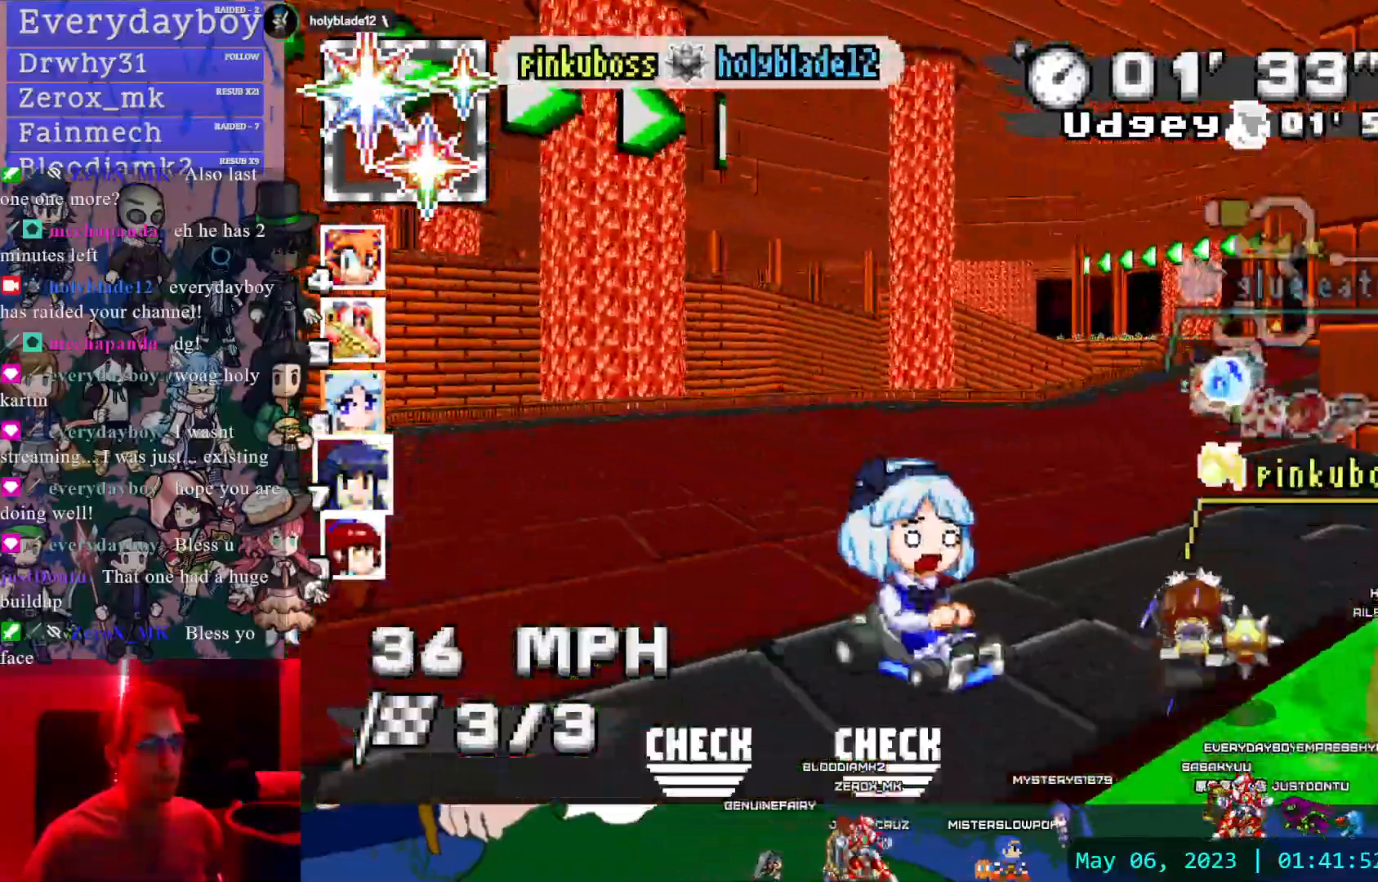
{"dt_ms": 500, "buttons": ["CROSS", "L1"], "left_stick": "right", "right_stick": "center", "events": [[133, "left_stick", "center"], [400, "left_stick", "right"], [433, "L1", "down"]]}
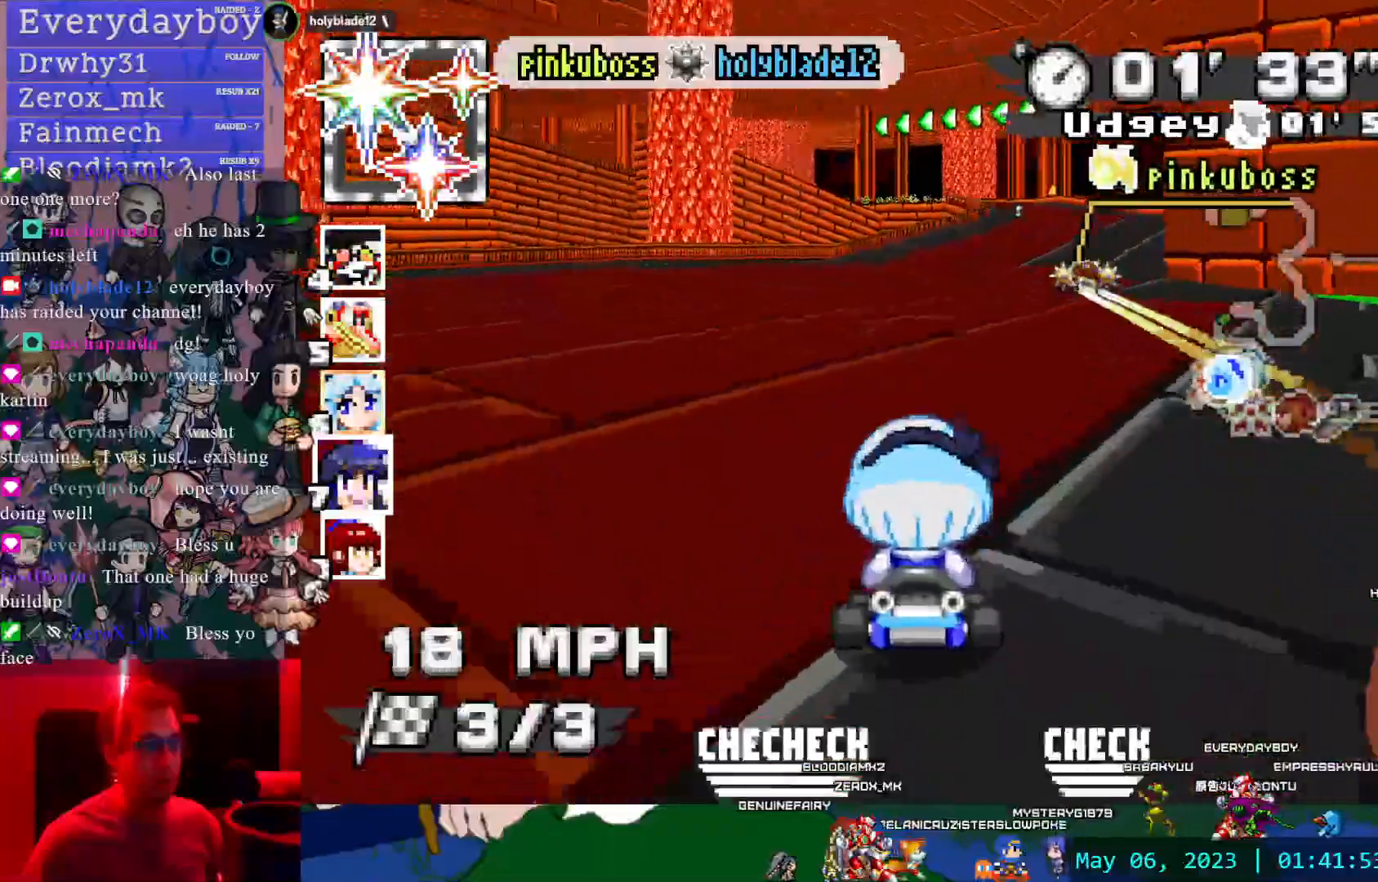
{"dt_ms": 1000, "buttons": ["CROSS"], "left_stick": "center", "right_stick": "center", "events": [[33, "L1", "up"], [83, "left_stick", "center"], [333, "L1", "down"], [450, "L1", "up"]]}